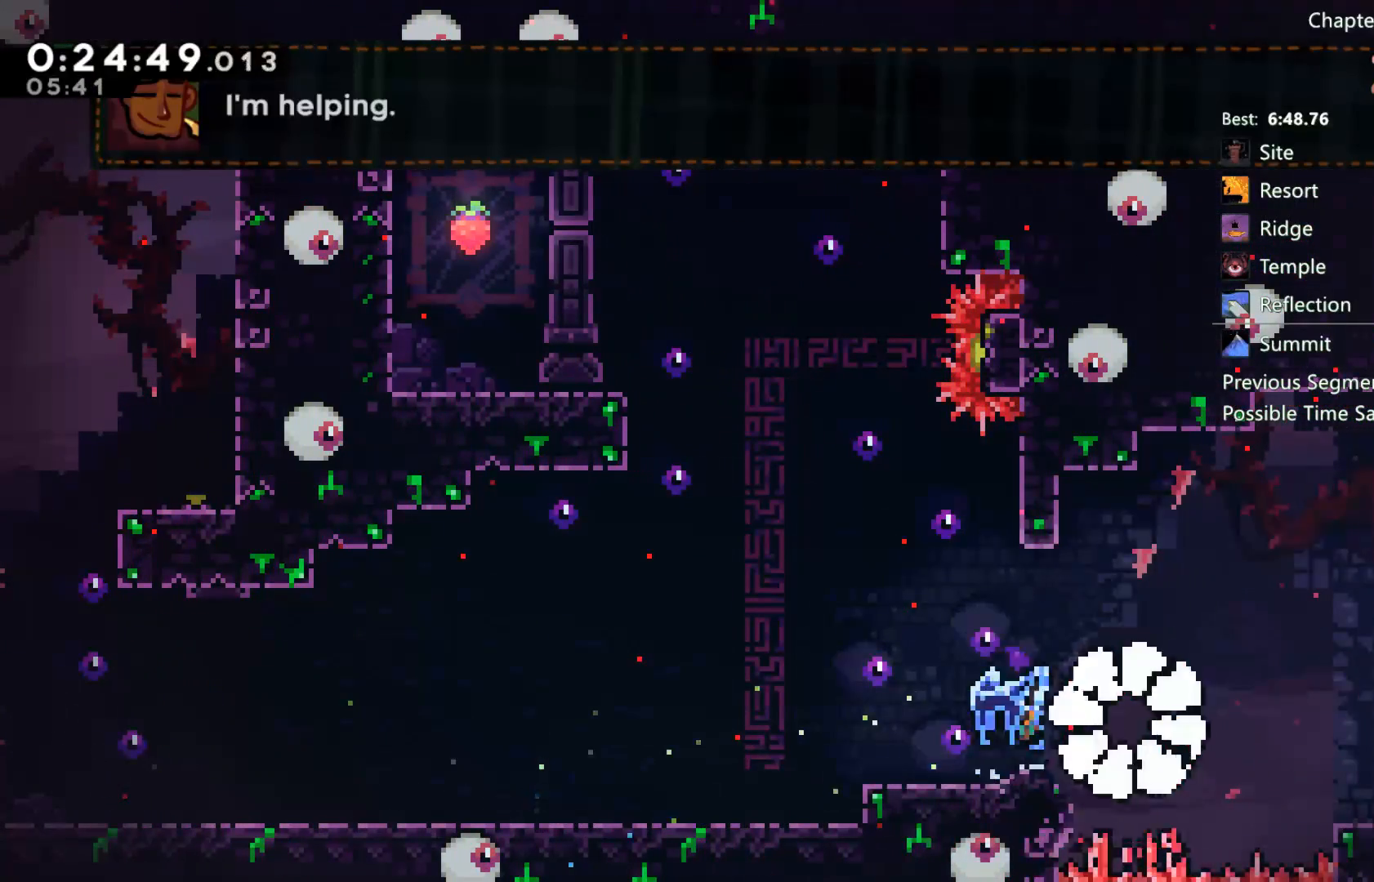
Gameplay with a controller (Xbox layout); each line is a JSON object with the inputs held at the frame after it. "events" lists button and stick changes between this image and that frame as [ms after this image, input, new state], when the widget could be followed in between.
{"buttons": [], "left_stick": "center", "right_stick": "center", "events": []}
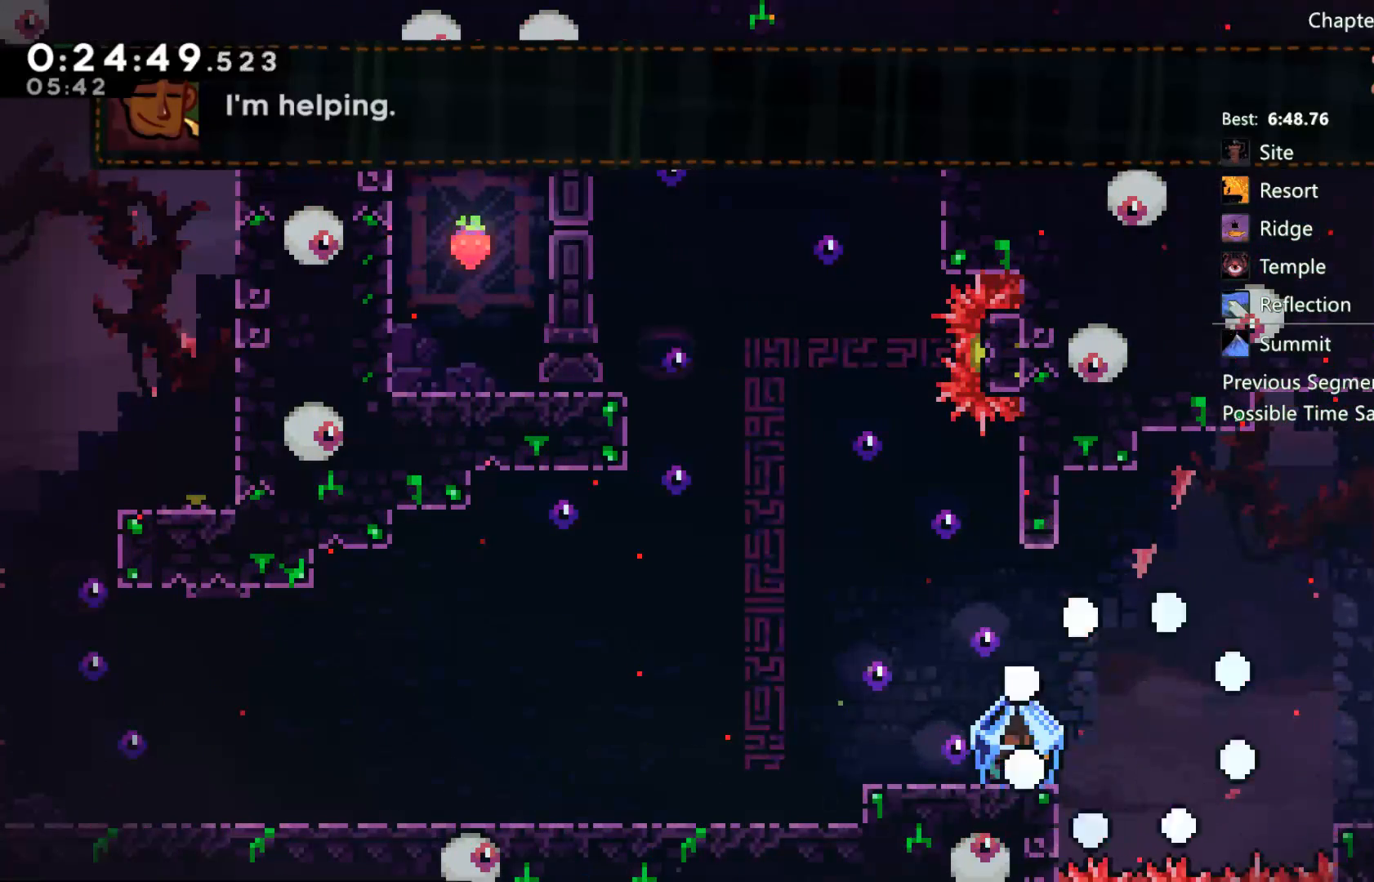
{"buttons": [], "left_stick": "center", "right_stick": "center", "events": []}
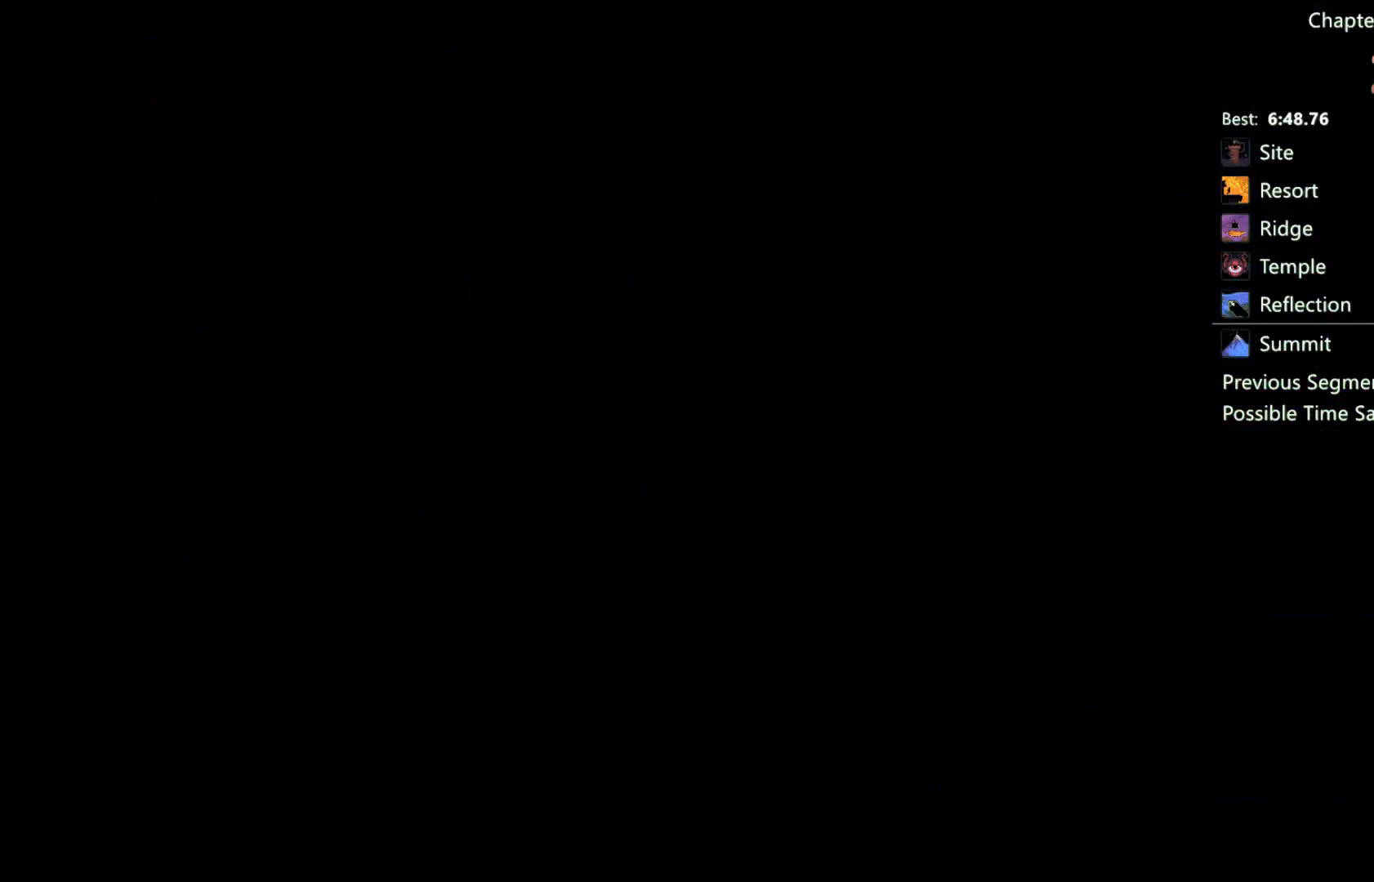
{"buttons": ["DPAD_RIGHT"], "left_stick": "center", "right_stick": "center", "events": [[483, "DPAD_RIGHT", "down"]]}
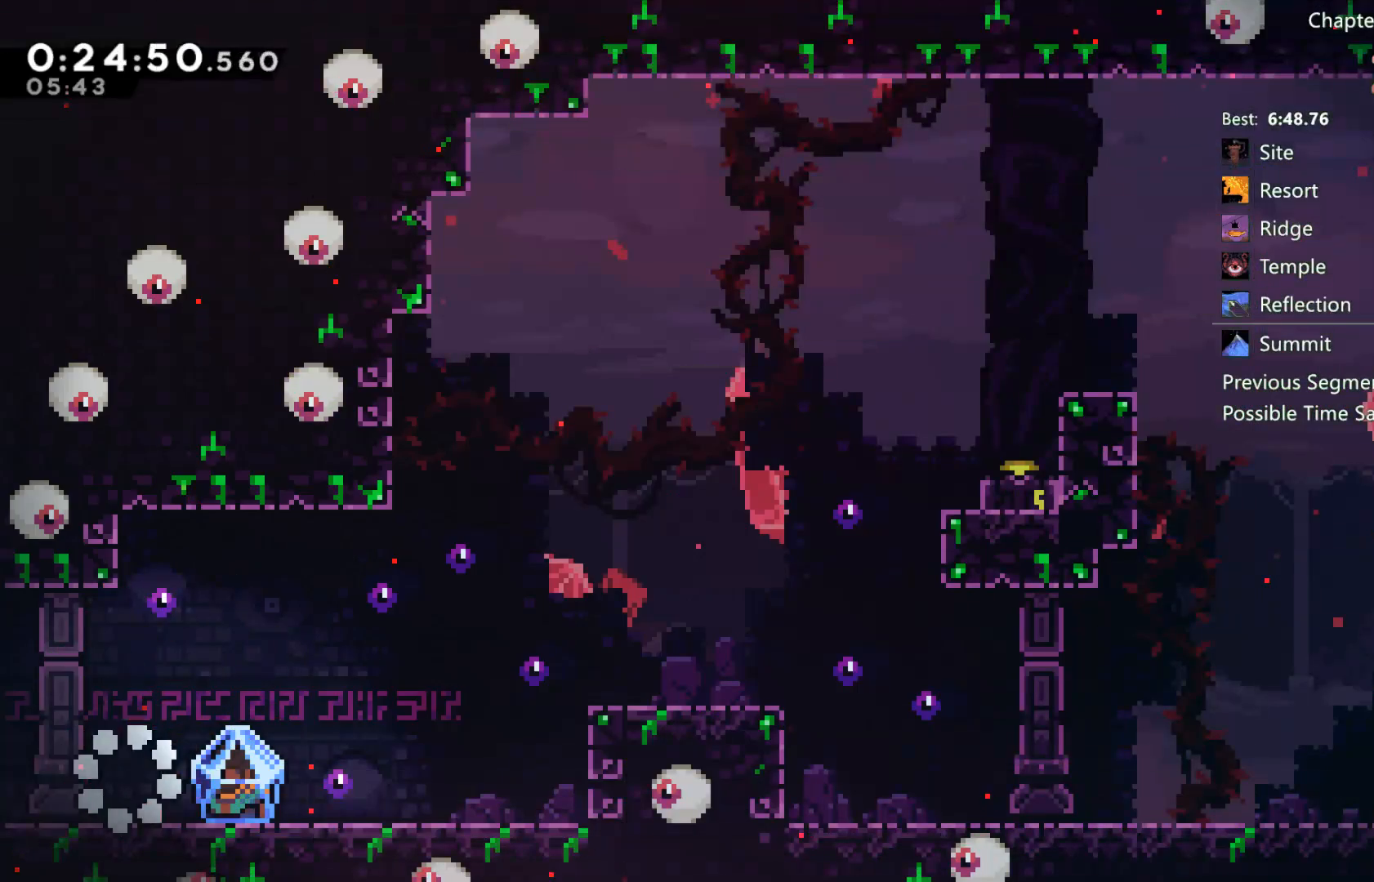
{"buttons": ["A", "R2", "DPAD_RIGHT"], "left_stick": "center", "right_stick": "center", "events": [[117, "X", "down"], [217, "X", "up"], [250, "R2", "down"], [483, "A", "down"]]}
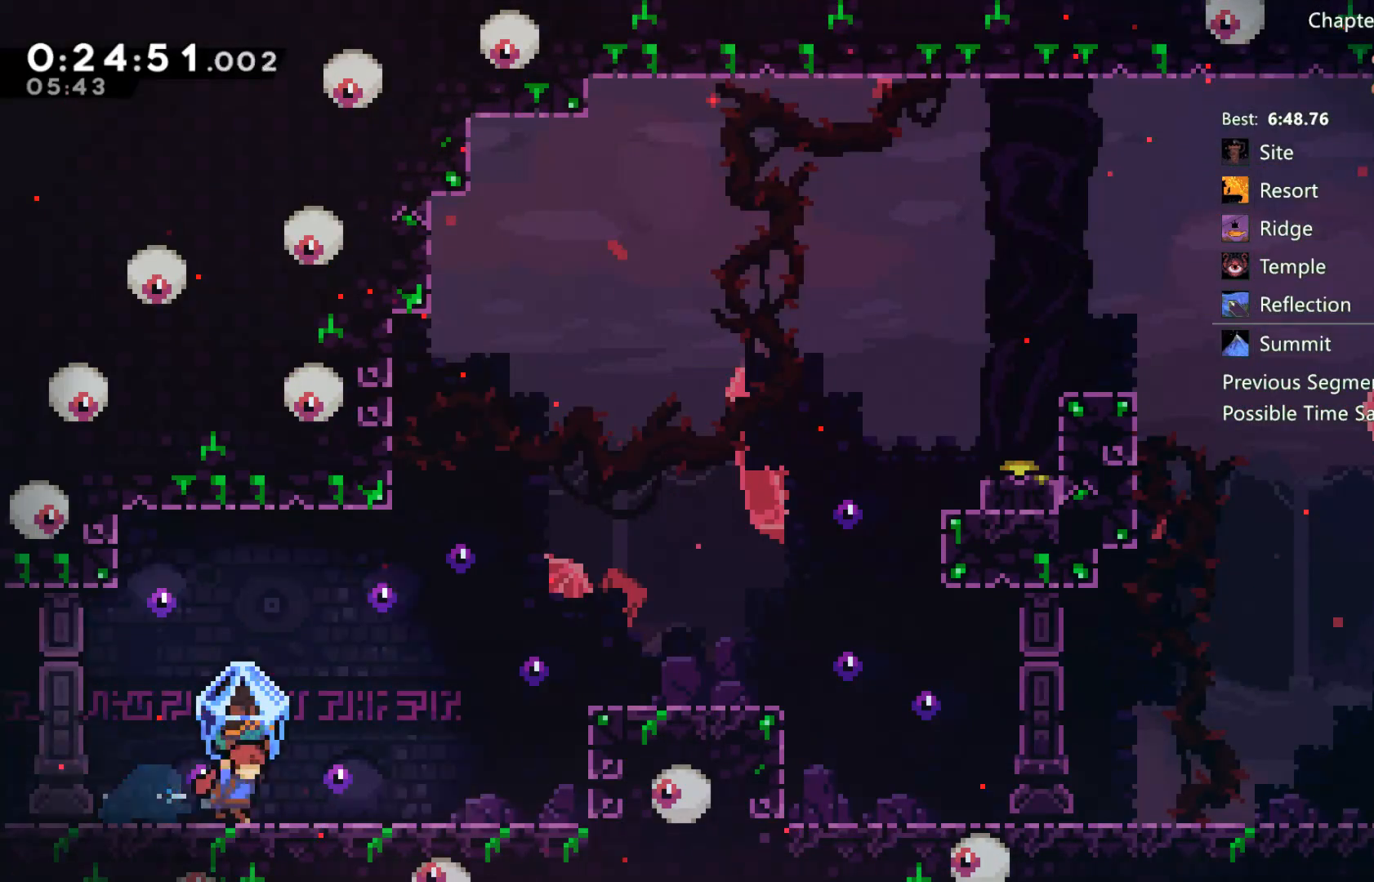
{"buttons": ["A", "R2", "DPAD_UP", "DPAD_RIGHT"], "left_stick": "center", "right_stick": "center", "events": [[283, "A", "up"], [383, "A", "down"], [450, "DPAD_UP", "down"]]}
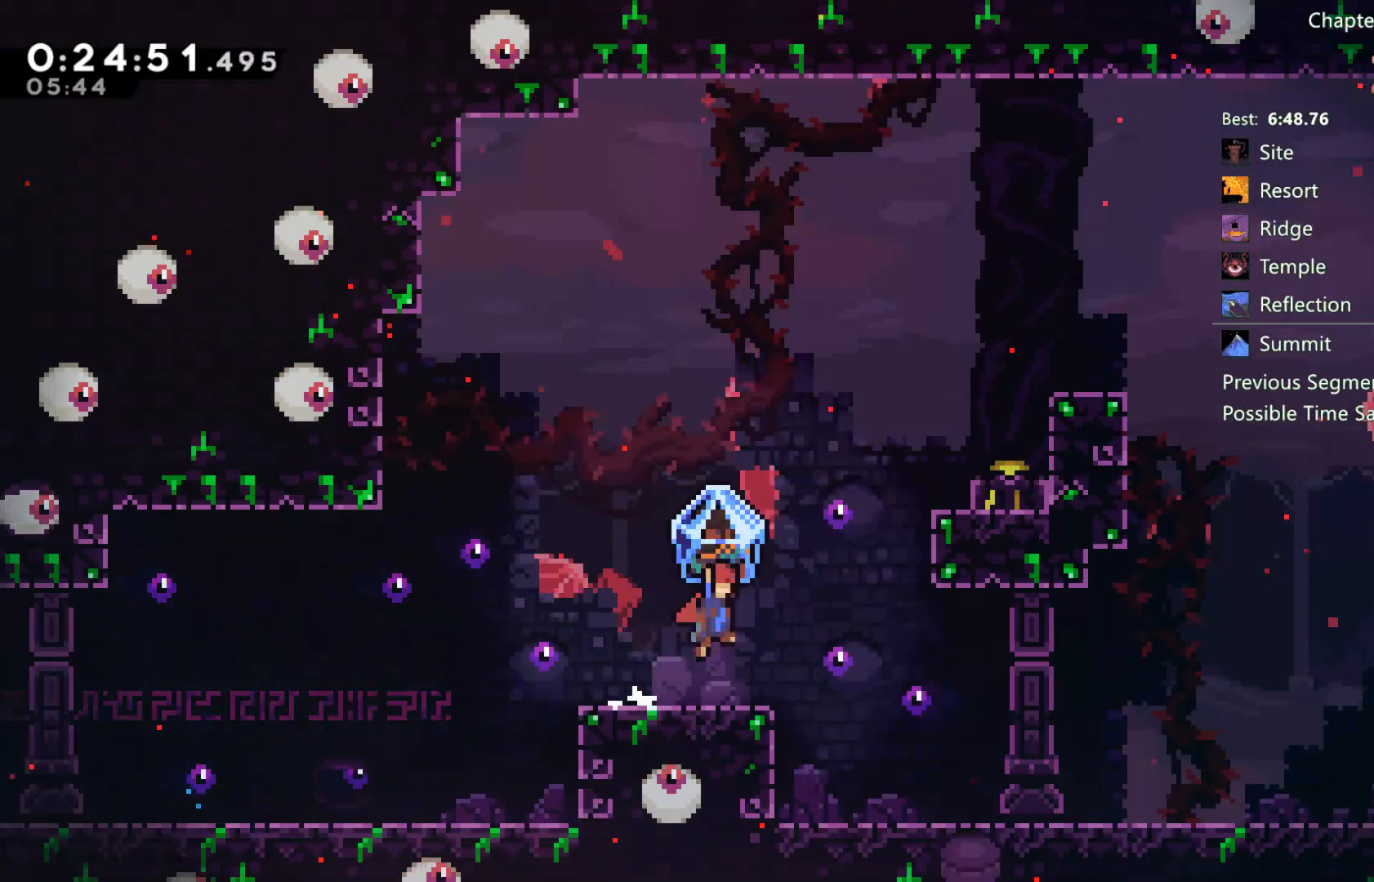
{"buttons": ["R2", "DPAD_UP", "DPAD_RIGHT"], "left_stick": "center", "right_stick": "center", "events": [[17, "A", "up"], [17, "R2", "up"], [17, "X", "down"], [183, "R2", "down"], [183, "X", "up"]]}
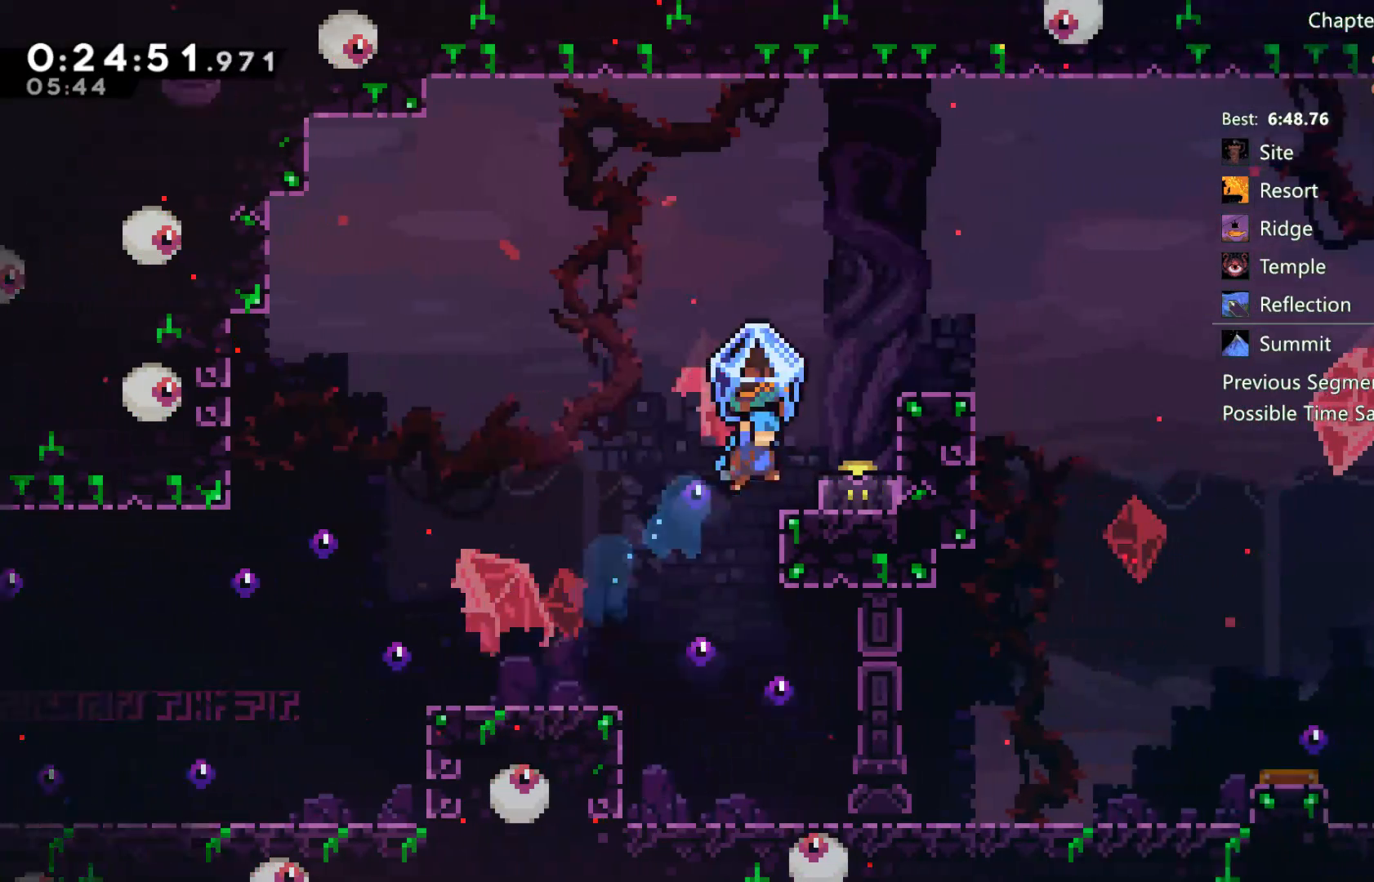
{"buttons": ["A", "R2", "DPAD_RIGHT"], "left_stick": "center", "right_stick": "center", "events": [[117, "DPAD_UP", "up"], [217, "DPAD_RIGHT", "up"], [333, "A", "down"], [333, "DPAD_RIGHT", "down"]]}
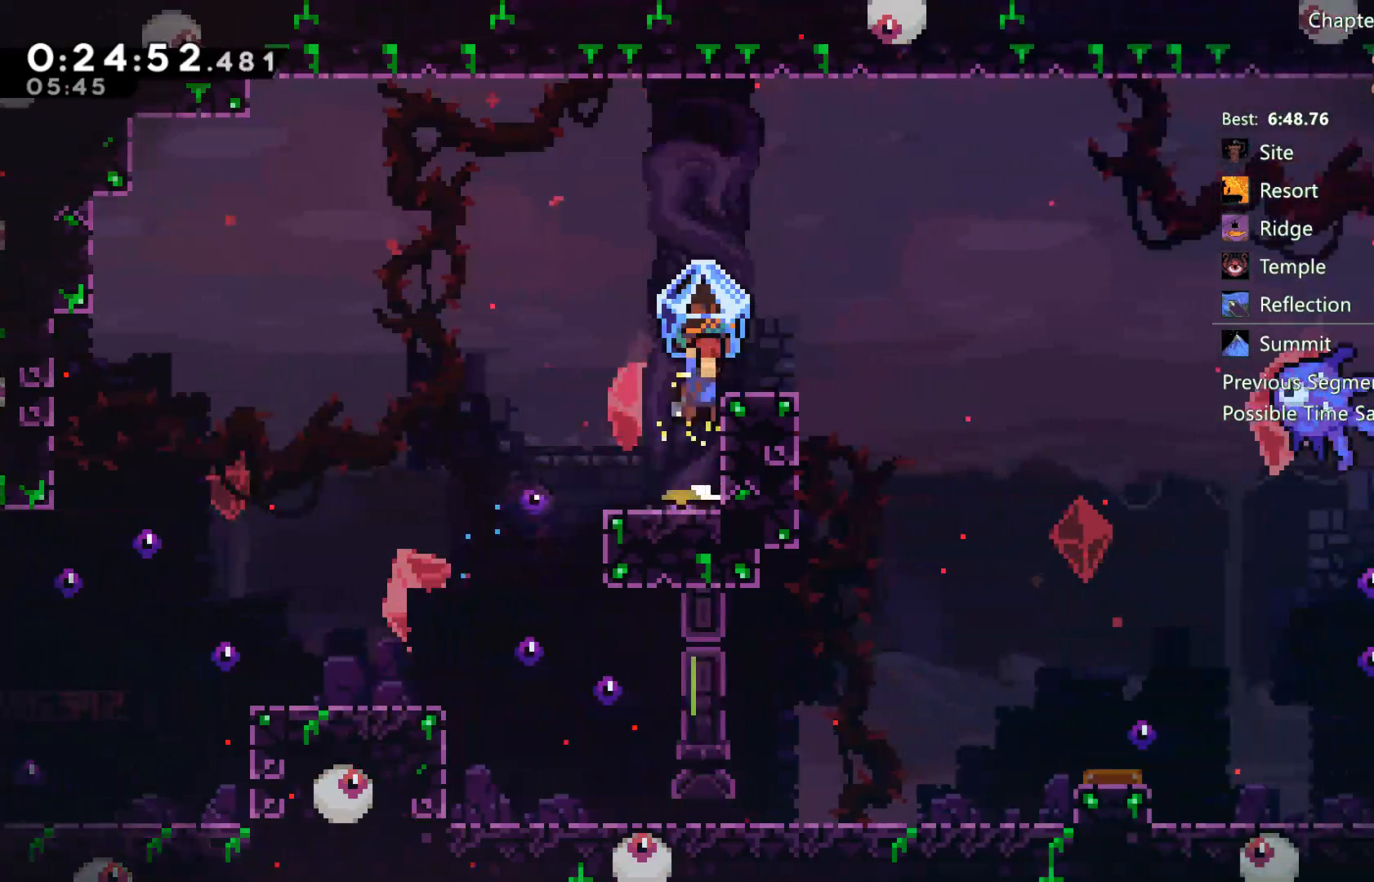
{"buttons": ["R2", "DPAD_RIGHT"], "left_stick": "center", "right_stick": "center", "events": [[150, "A", "up"], [183, "DPAD_RIGHT", "up"], [283, "DPAD_RIGHT", "down"]]}
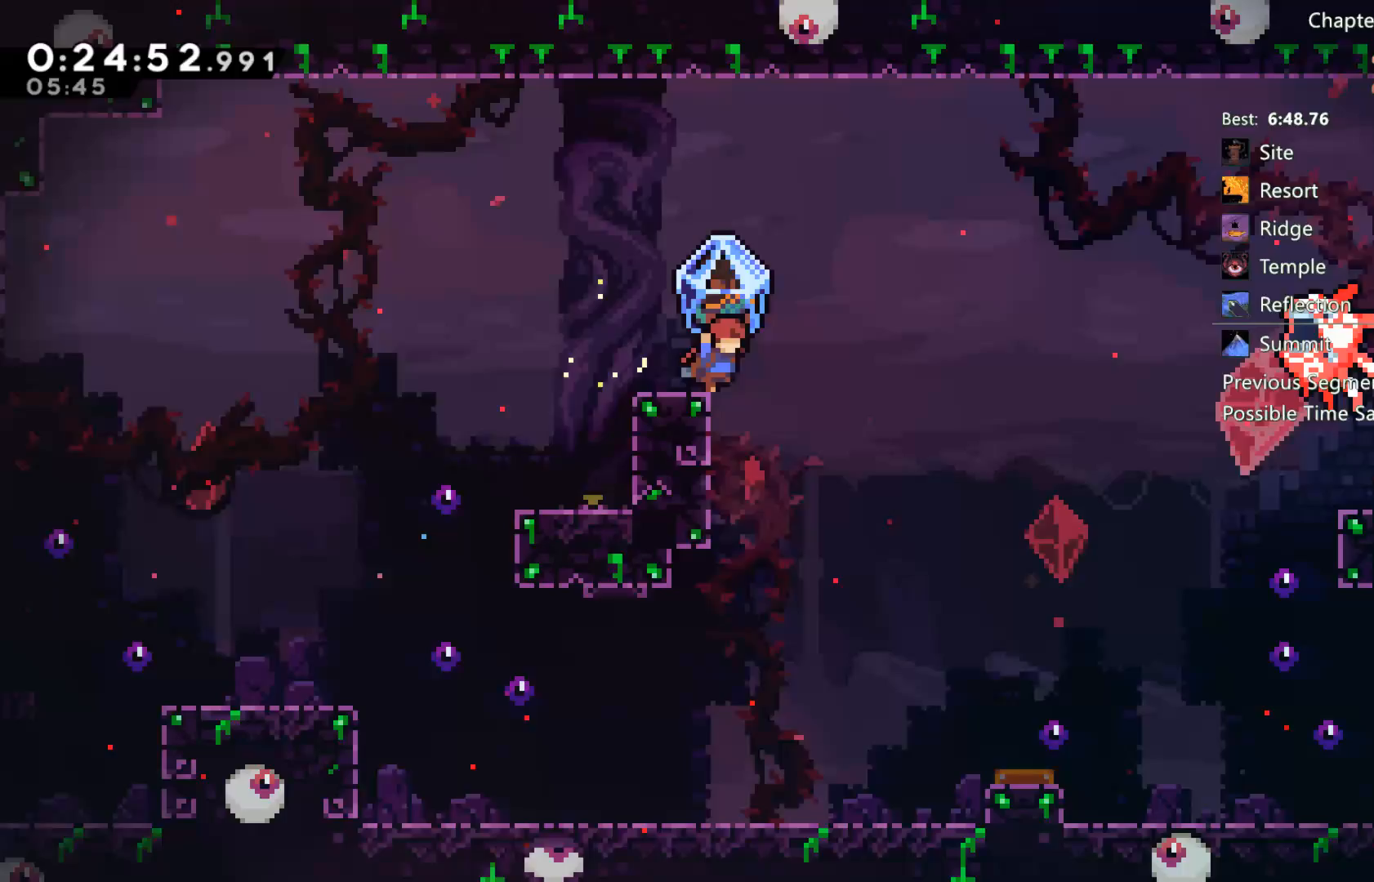
{"buttons": ["R2", "DPAD_RIGHT"], "left_stick": "center", "right_stick": "center", "events": [[17, "A", "down"], [350, "A", "up"]]}
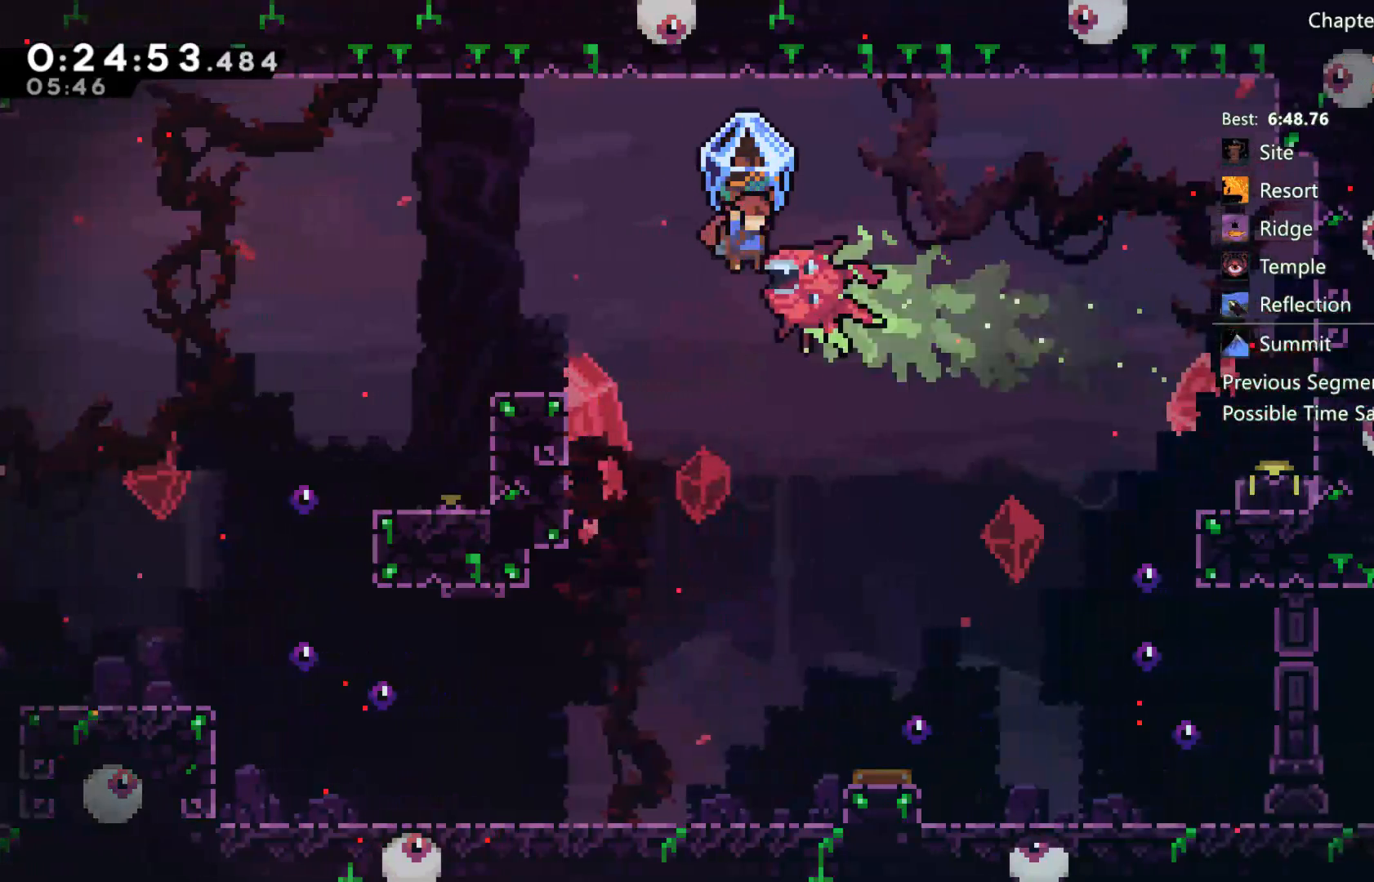
{"buttons": ["DPAD_UP", "DPAD_RIGHT"], "left_stick": "center", "right_stick": "center", "events": [[483, "DPAD_UP", "down"], [483, "R2", "up"]]}
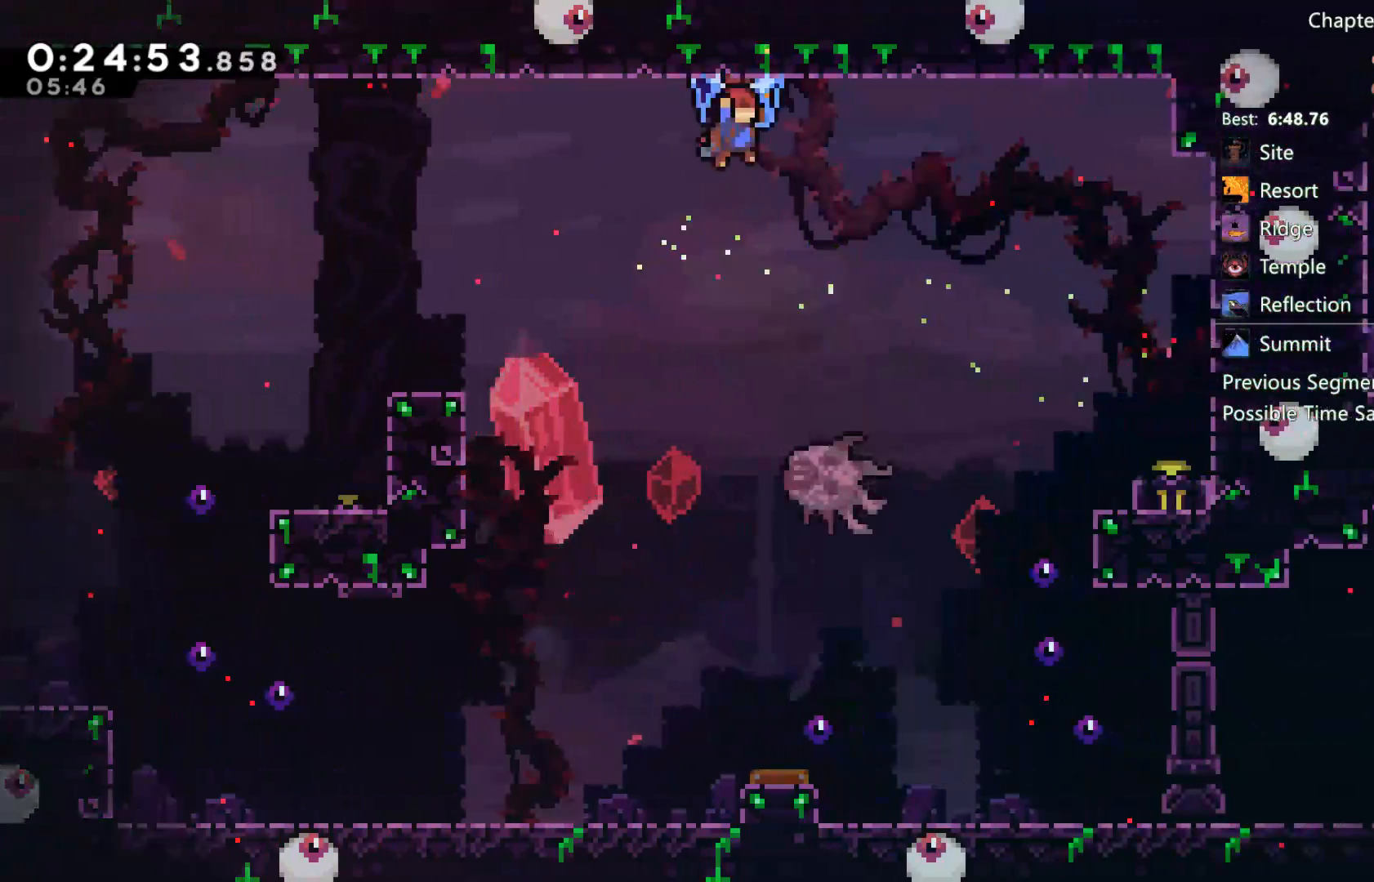
{"buttons": ["DPAD_RIGHT"], "left_stick": "center", "right_stick": "center", "events": [[283, "X", "down"], [500, "DPAD_UP", "up"], [500, "X", "up"]]}
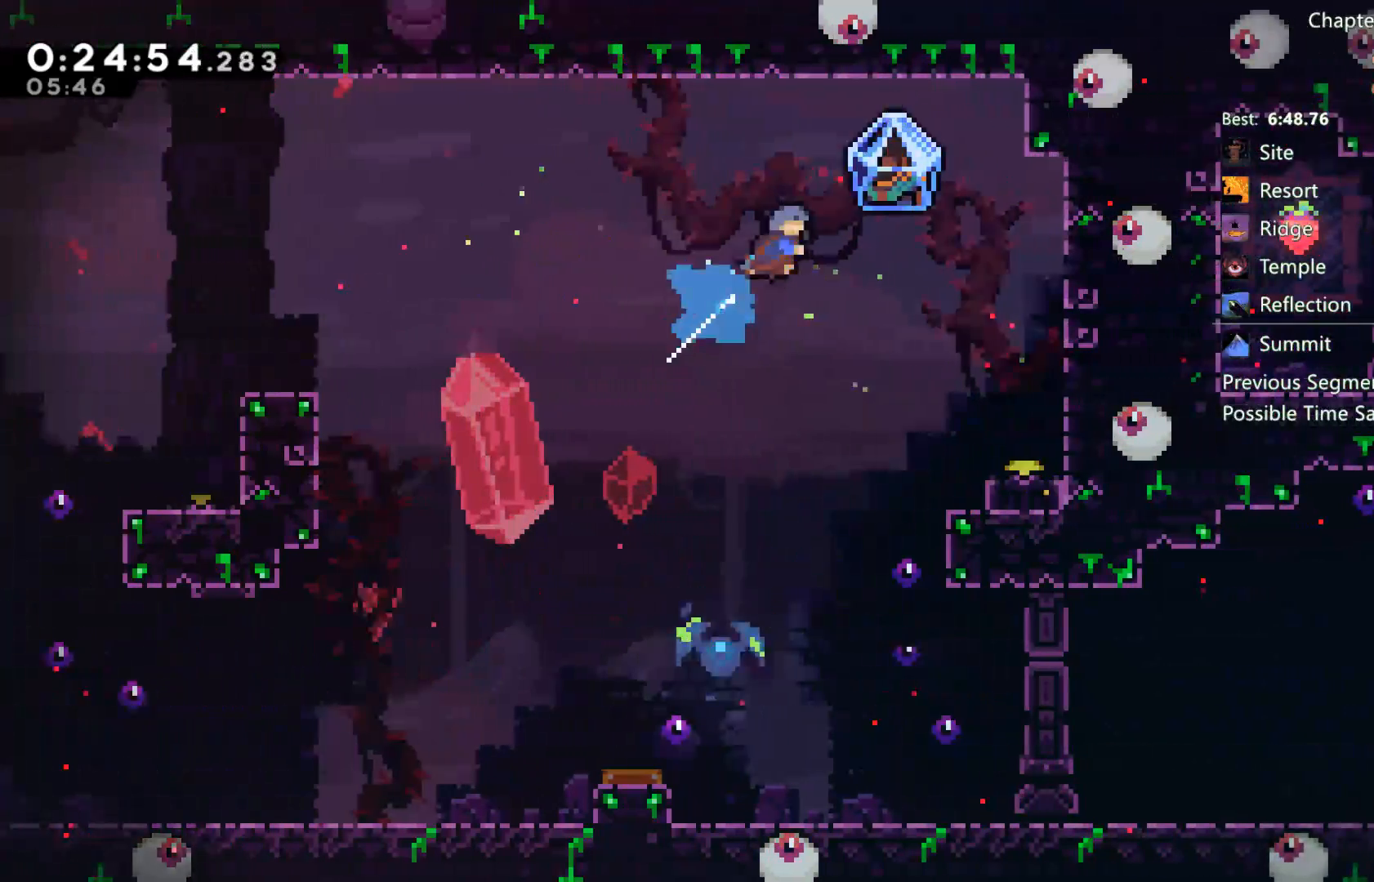
{"buttons": ["DPAD_RIGHT"], "left_stick": "center", "right_stick": "center", "events": [[233, "DPAD_RIGHT", "up"], [400, "DPAD_RIGHT", "down"]]}
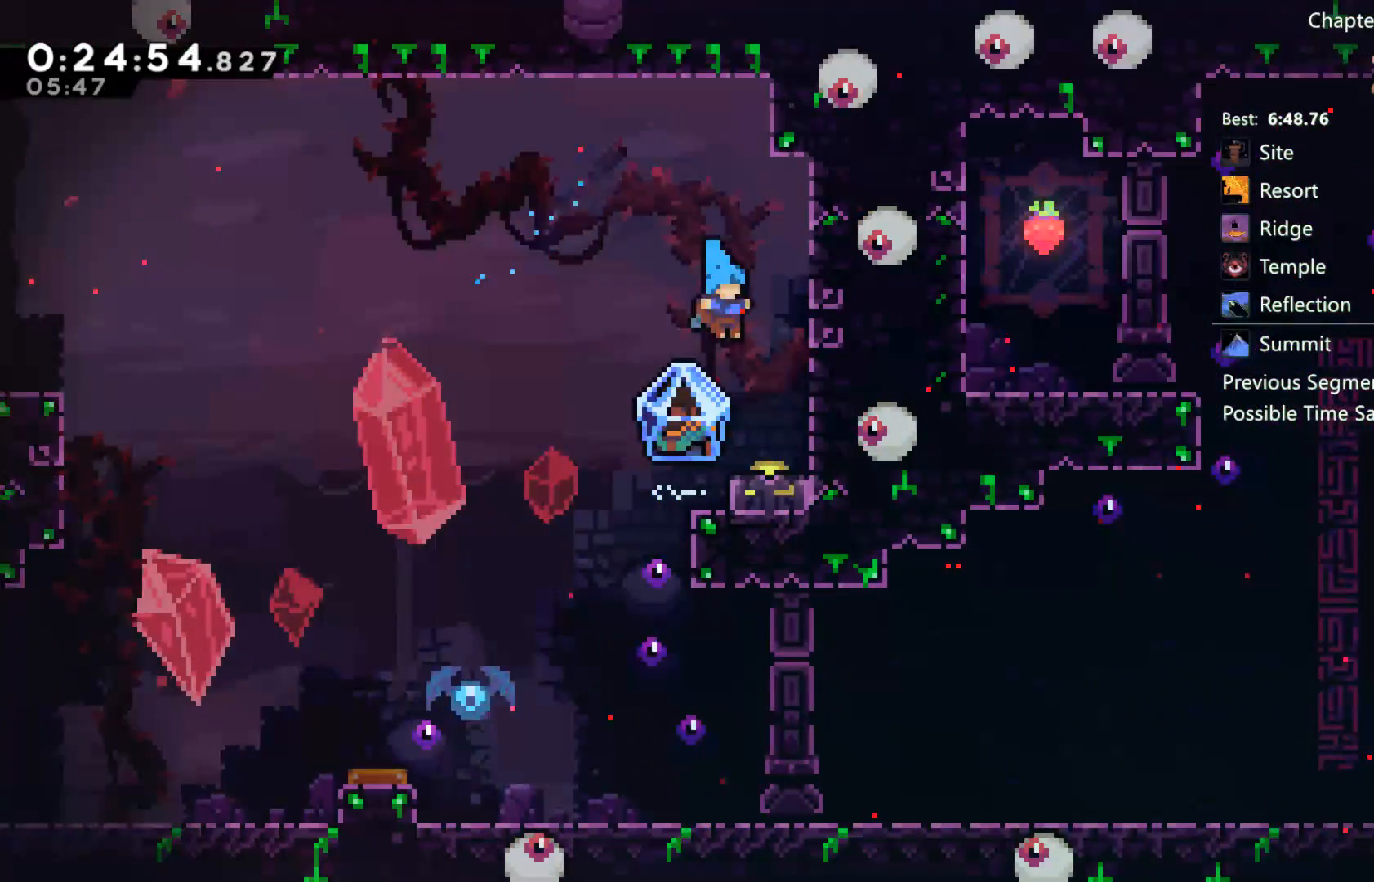
{"buttons": ["R2"], "left_stick": "center", "right_stick": "center", "events": [[50, "DPAD_RIGHT", "up"], [83, "R2", "down"]]}
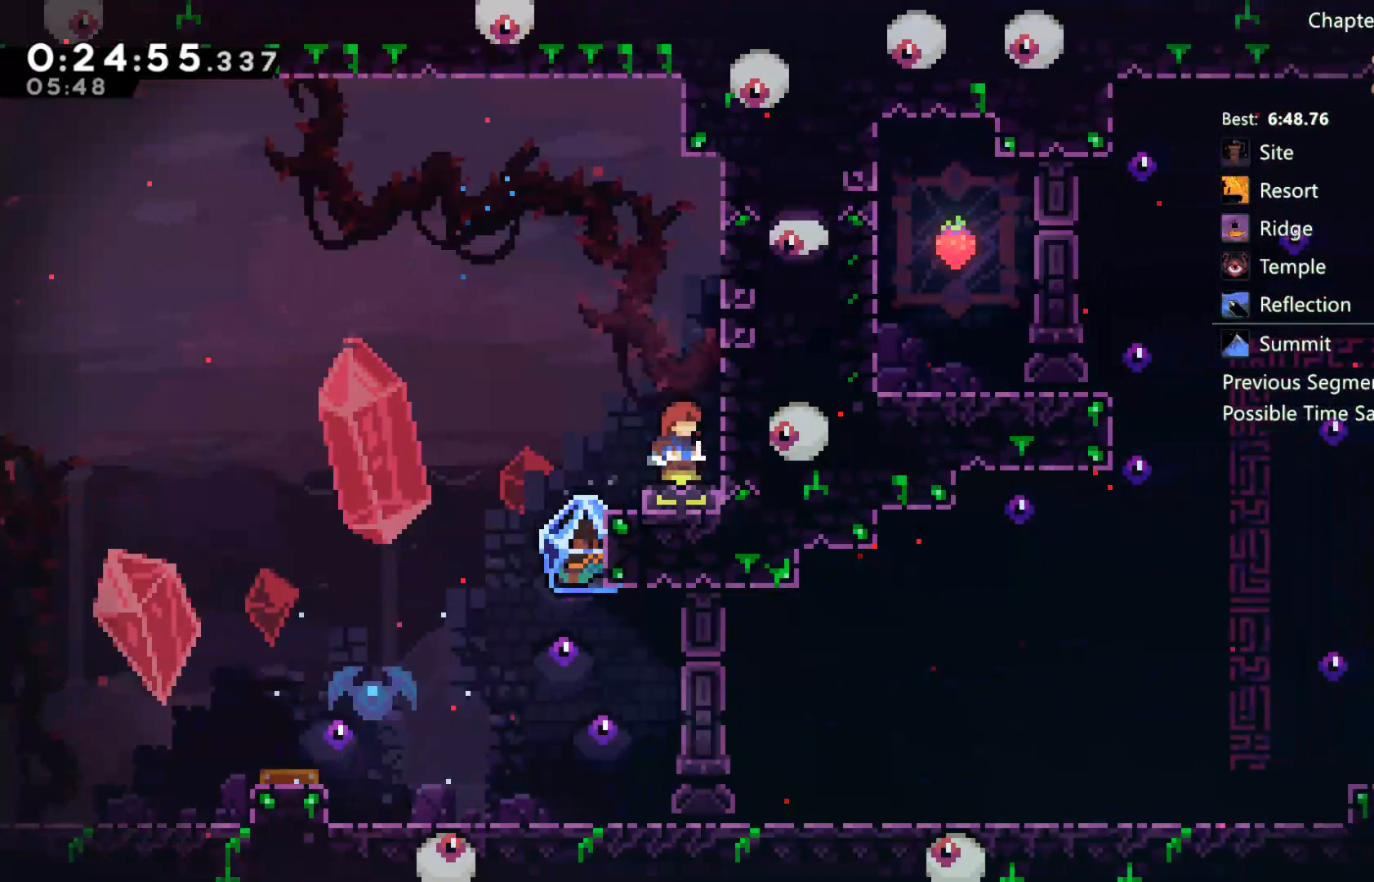
{"buttons": ["A", "R2"], "left_stick": "center", "right_stick": "center", "events": [[17, "DPAD_LEFT", "down"], [150, "DPAD_LEFT", "up"], [333, "A", "down"], [333, "DPAD_LEFT", "down"], [467, "DPAD_LEFT", "up"]]}
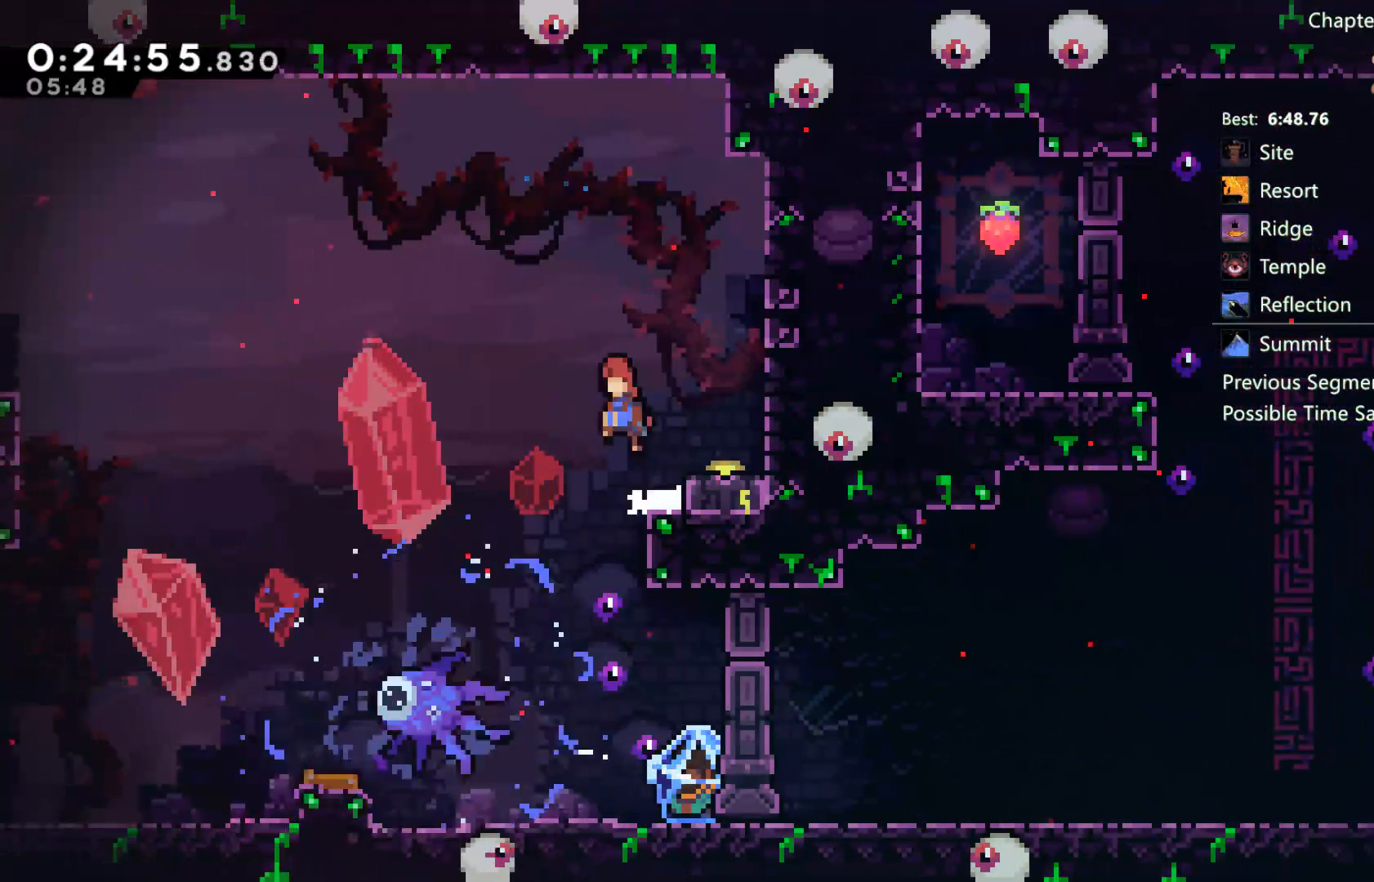
{"buttons": ["DPAD_RIGHT"], "left_stick": "center", "right_stick": "center", "events": [[17, "DPAD_RIGHT", "down"], [67, "A", "up"], [450, "R2", "up"]]}
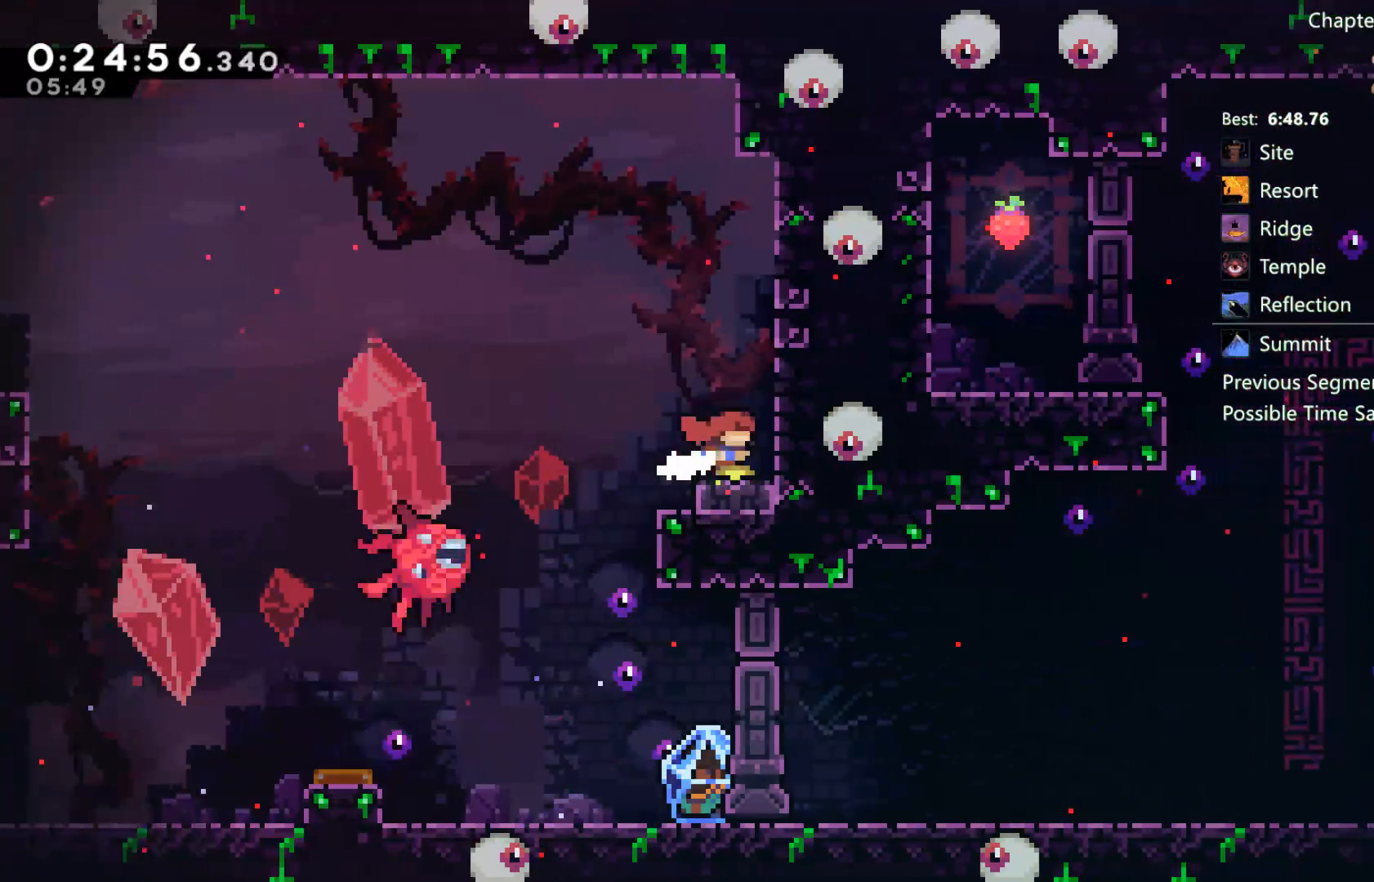
{"buttons": ["A"], "left_stick": "center", "right_stick": "center", "events": [[17, "A", "down"], [83, "DPAD_DOWN", "down"], [83, "DPAD_RIGHT", "up"], [133, "A", "up"], [133, "X", "down"], [200, "X", "up"], [333, "DPAD_DOWN", "up"], [433, "A", "down"]]}
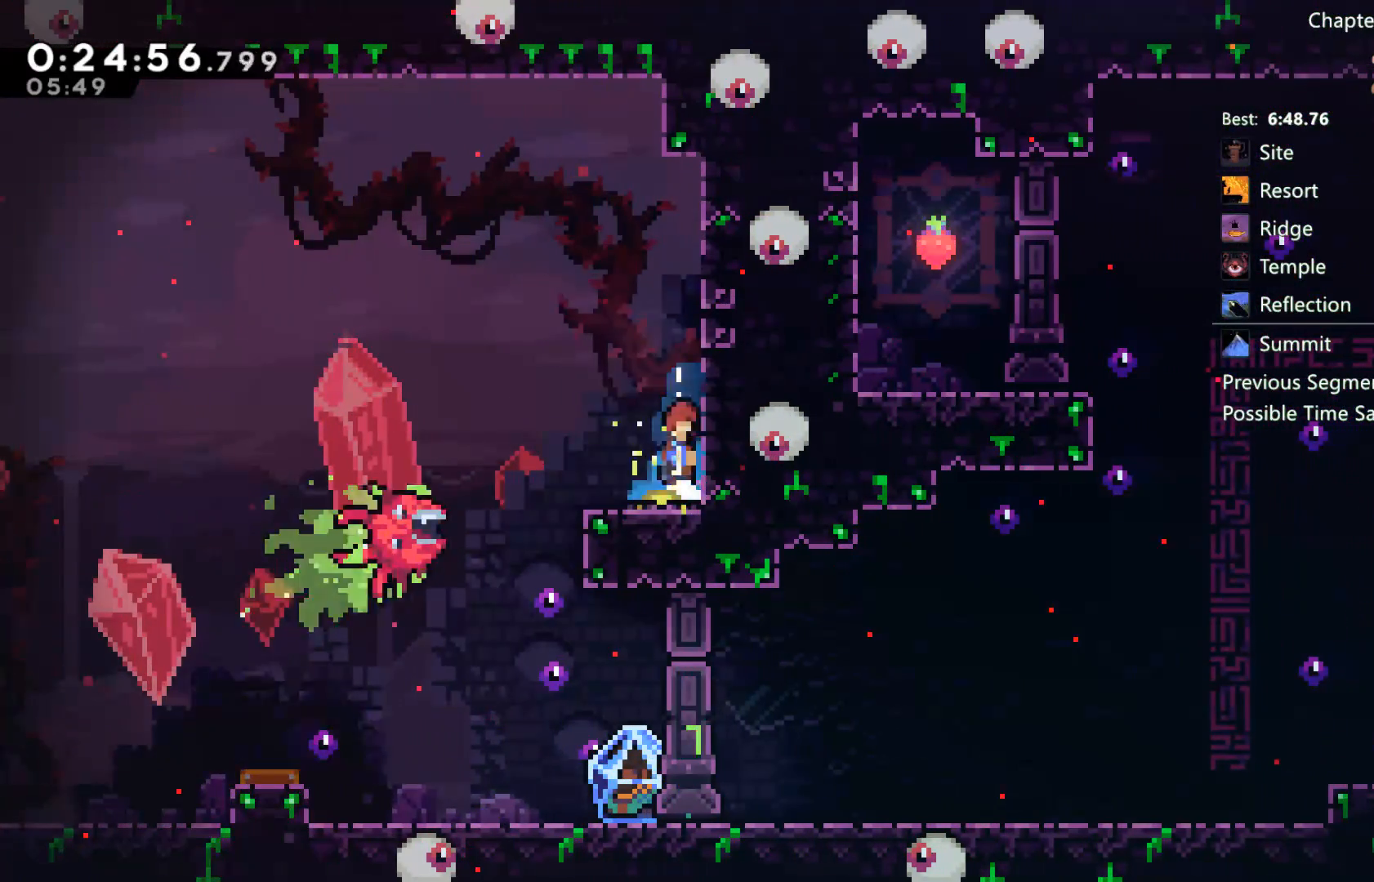
{"buttons": ["DPAD_LEFT"], "left_stick": "center", "right_stick": "center", "events": [[17, "DPAD_LEFT", "down"], [167, "A", "up"], [167, "DPAD_DOWN", "down"], [167, "DPAD_LEFT", "up"], [167, "X", "down"], [283, "X", "up"], [417, "DPAD_DOWN", "up"], [417, "DPAD_LEFT", "down"]]}
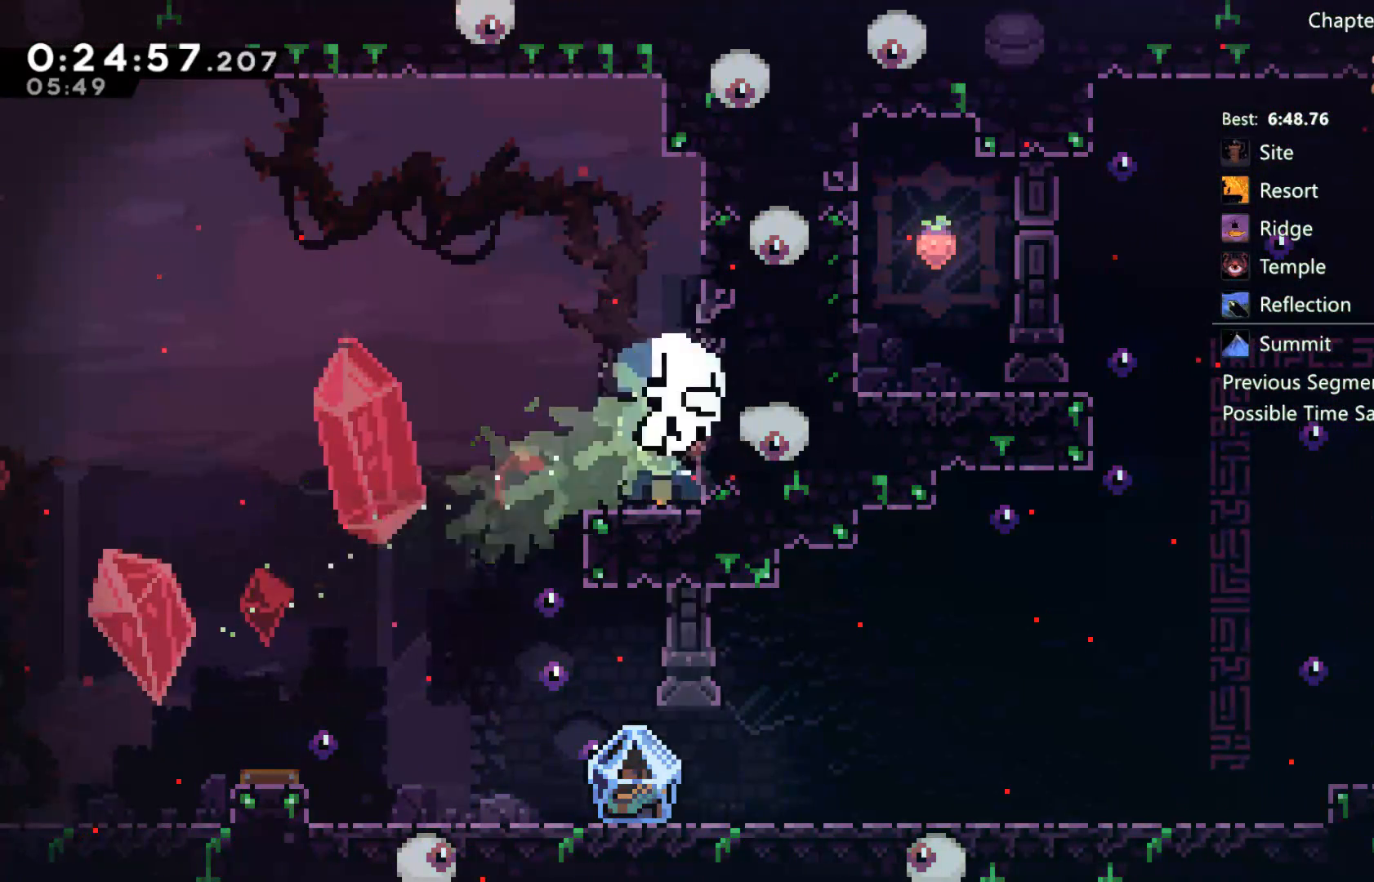
{"buttons": [], "left_stick": "center", "right_stick": "center", "events": [[150, "DPAD_LEFT", "up"]]}
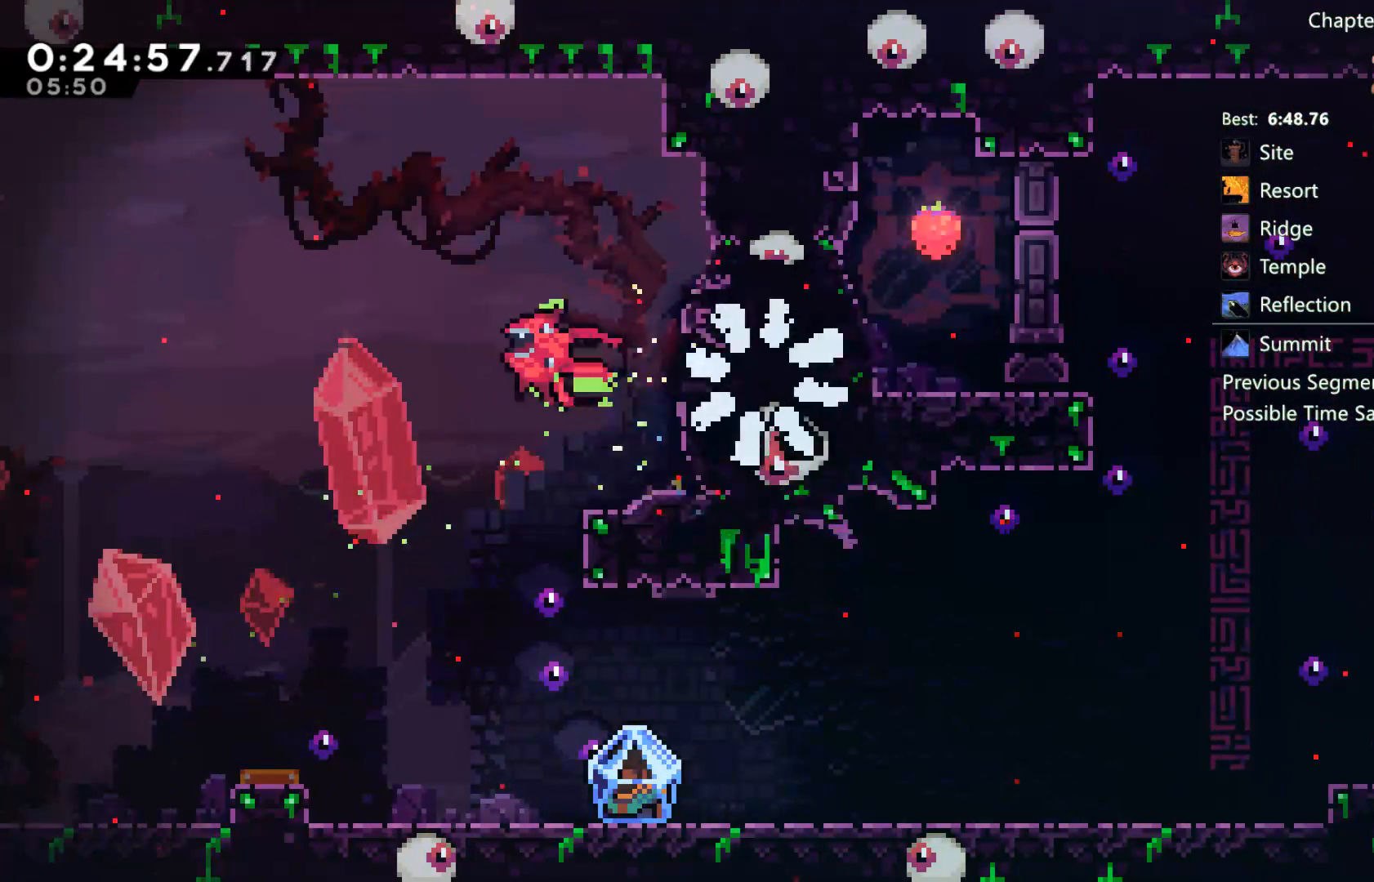
{"buttons": [], "left_stick": "center", "right_stick": "center", "events": []}
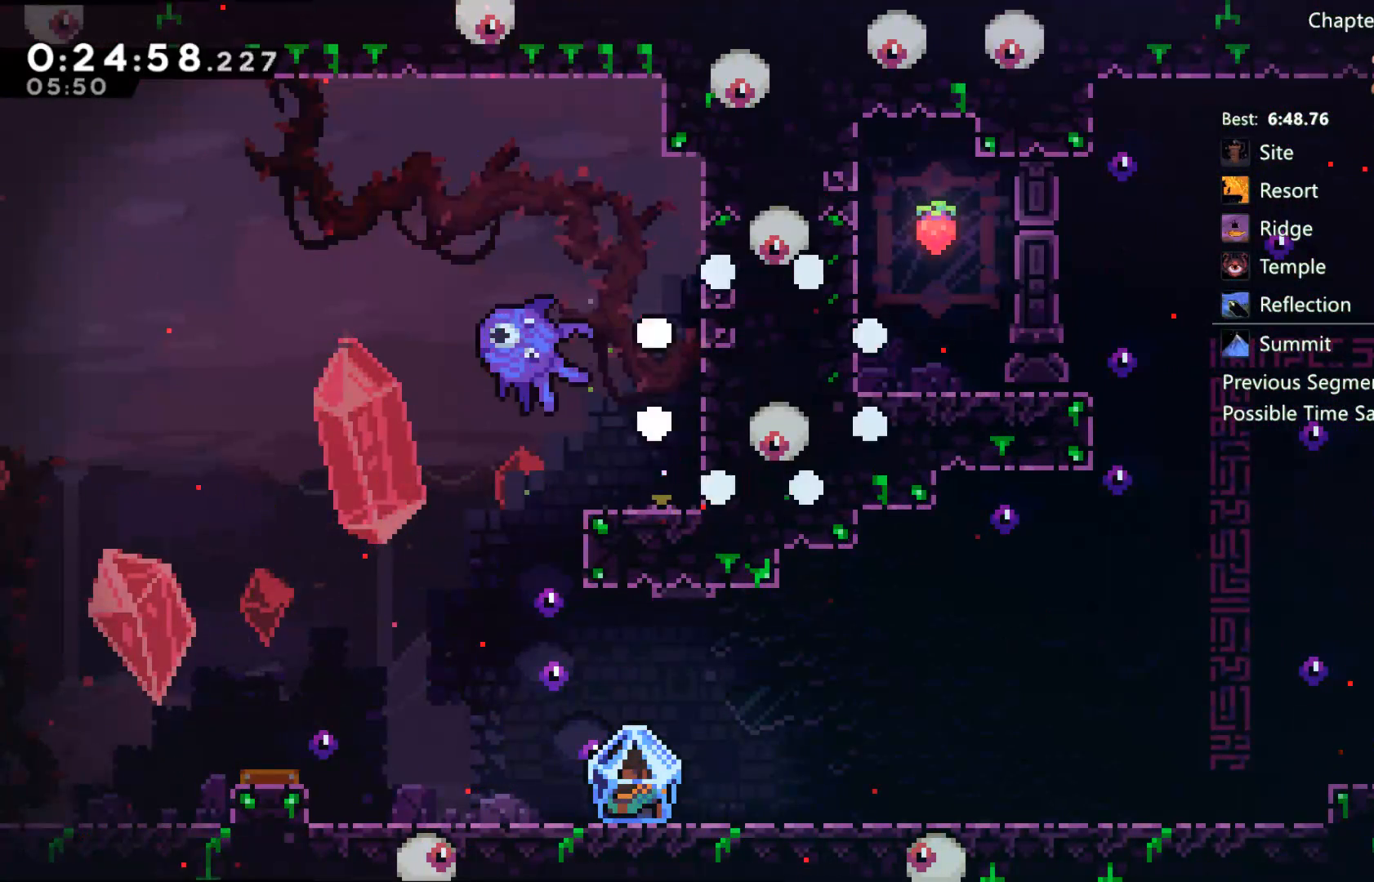
{"buttons": [], "left_stick": "center", "right_stick": "center", "events": []}
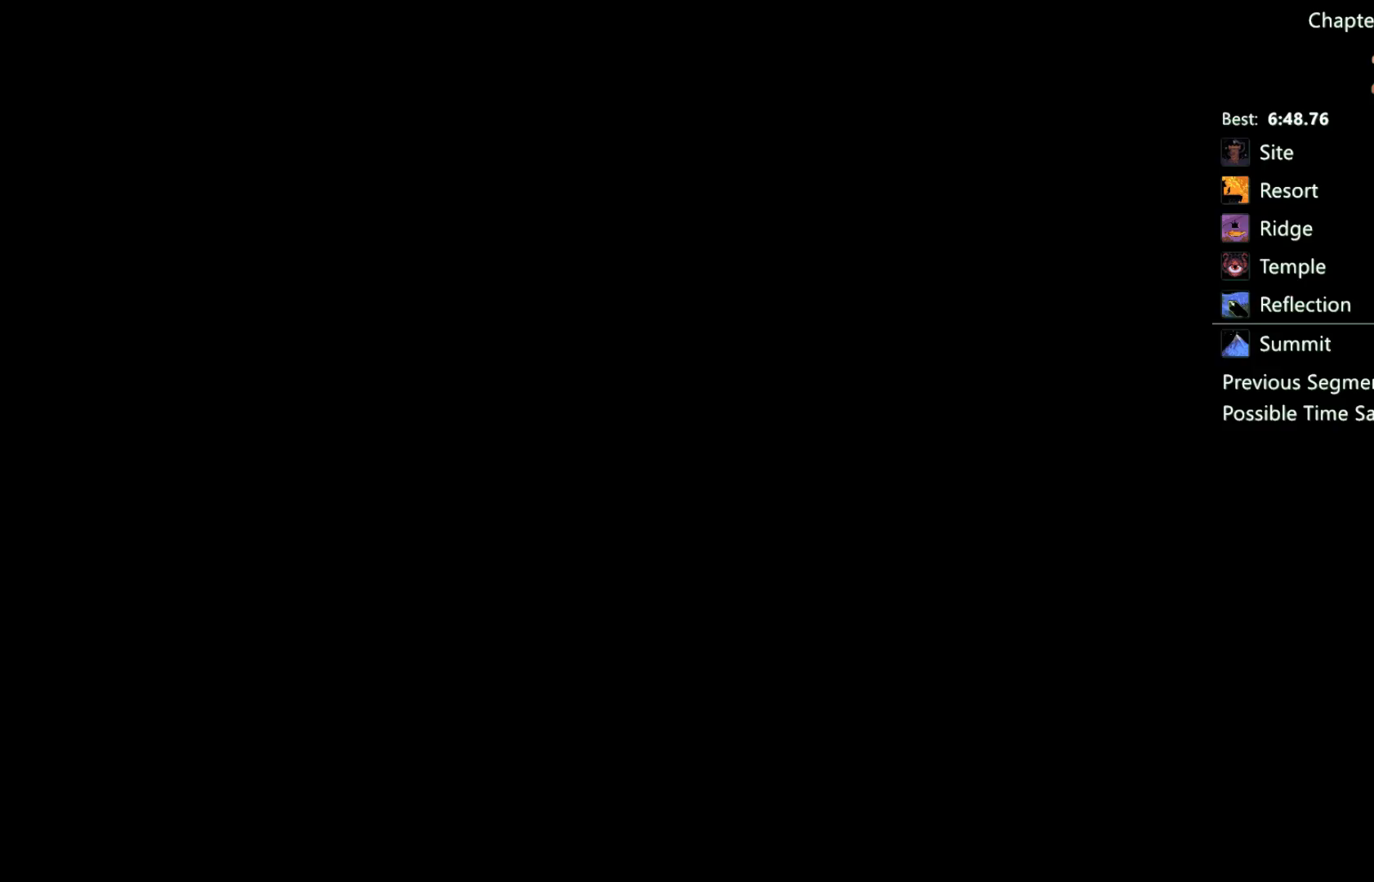
{"buttons": [], "left_stick": "center", "right_stick": "center", "events": []}
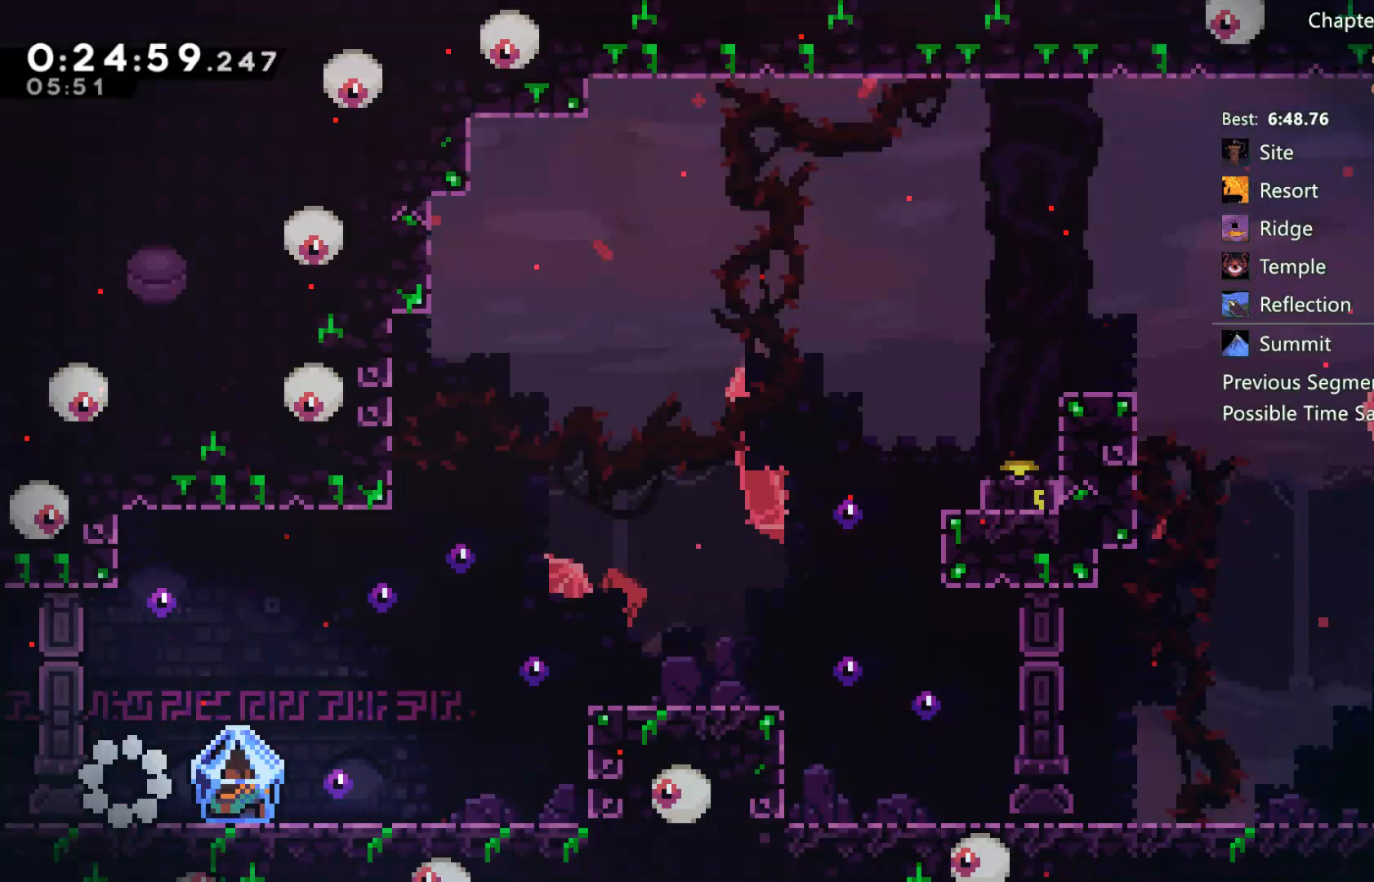
{"buttons": ["A", "R2", "DPAD_RIGHT"], "left_stick": "center", "right_stick": "center", "events": [[50, "DPAD_RIGHT", "down"], [100, "X", "down"], [183, "X", "up"], [250, "R2", "down"], [483, "A", "down"]]}
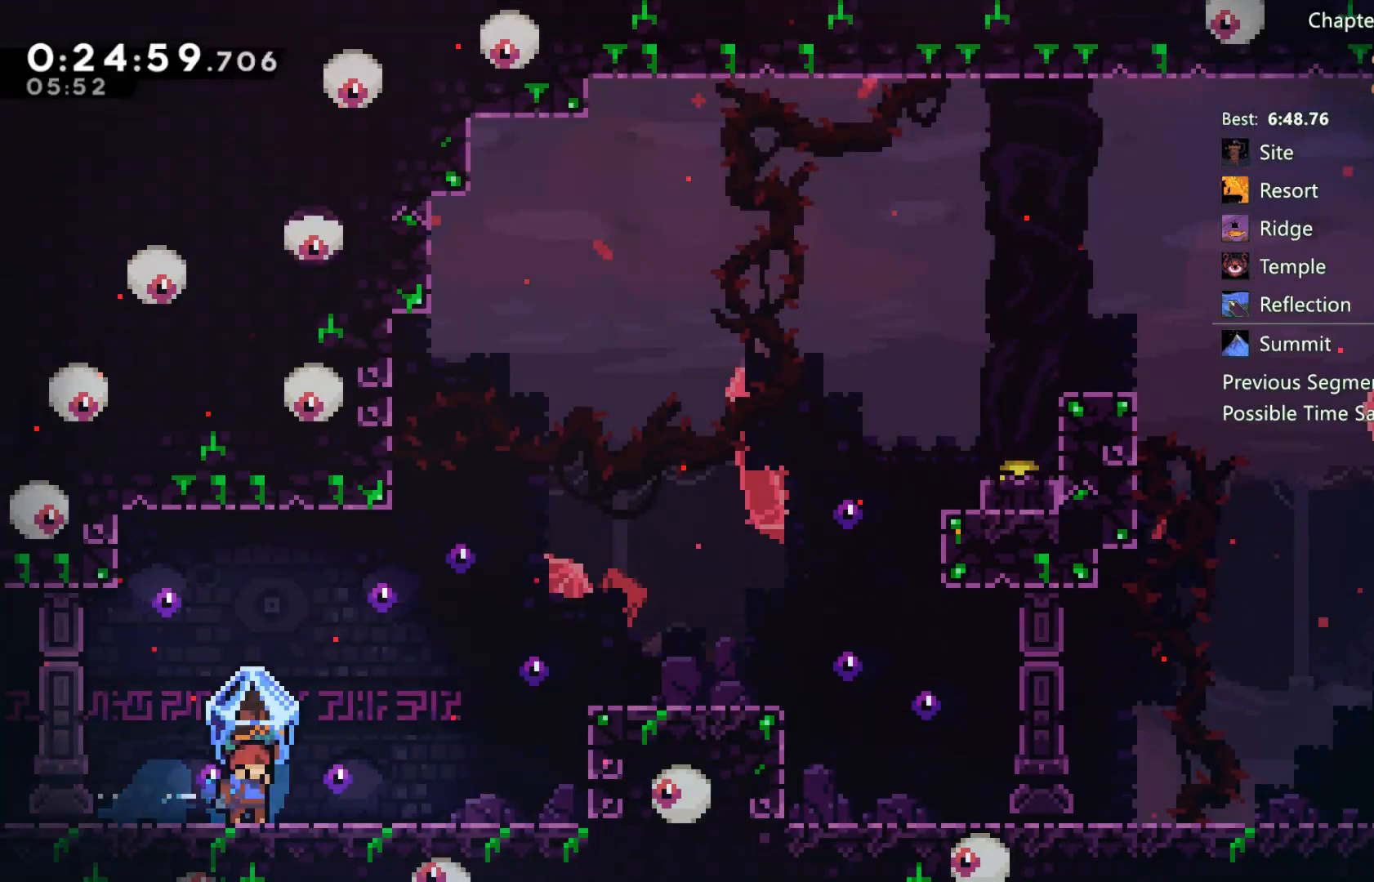
{"buttons": ["A", "R2", "DPAD_UP", "DPAD_RIGHT"], "left_stick": "center", "right_stick": "center", "events": [[350, "A", "up"], [417, "A", "down"], [483, "DPAD_UP", "down"]]}
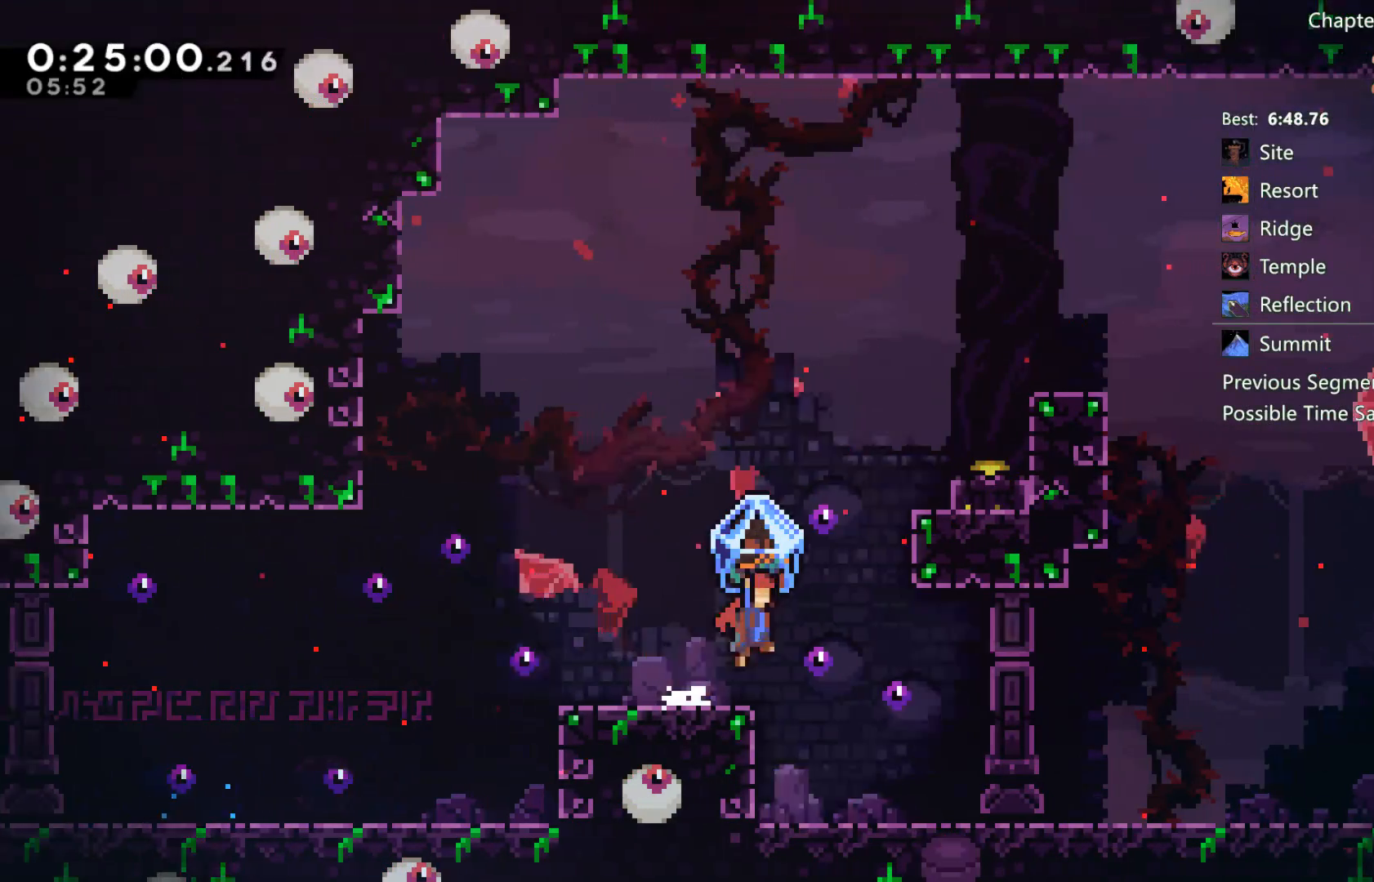
{"buttons": ["R2", "DPAD_RIGHT"], "left_stick": "center", "right_stick": "center", "events": [[17, "A", "up"], [17, "R2", "up"], [17, "X", "down"], [150, "X", "up"], [167, "R2", "down"], [300, "DPAD_UP", "up"]]}
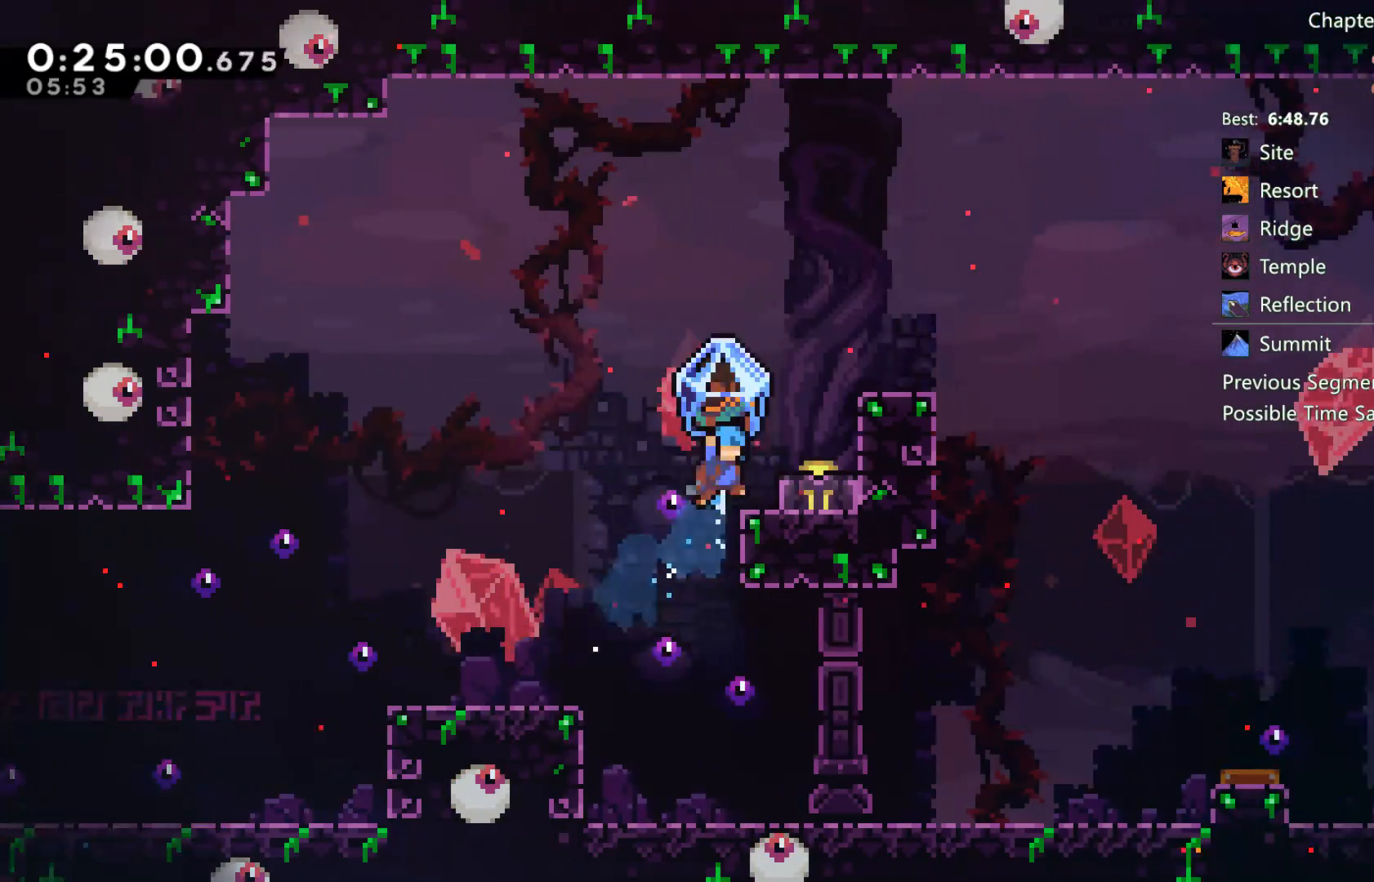
{"buttons": ["R2", "DPAD_RIGHT"], "left_stick": "center", "right_stick": "center", "events": [[217, "DPAD_RIGHT", "up"], [333, "A", "down"], [333, "DPAD_RIGHT", "down"], [467, "A", "up"]]}
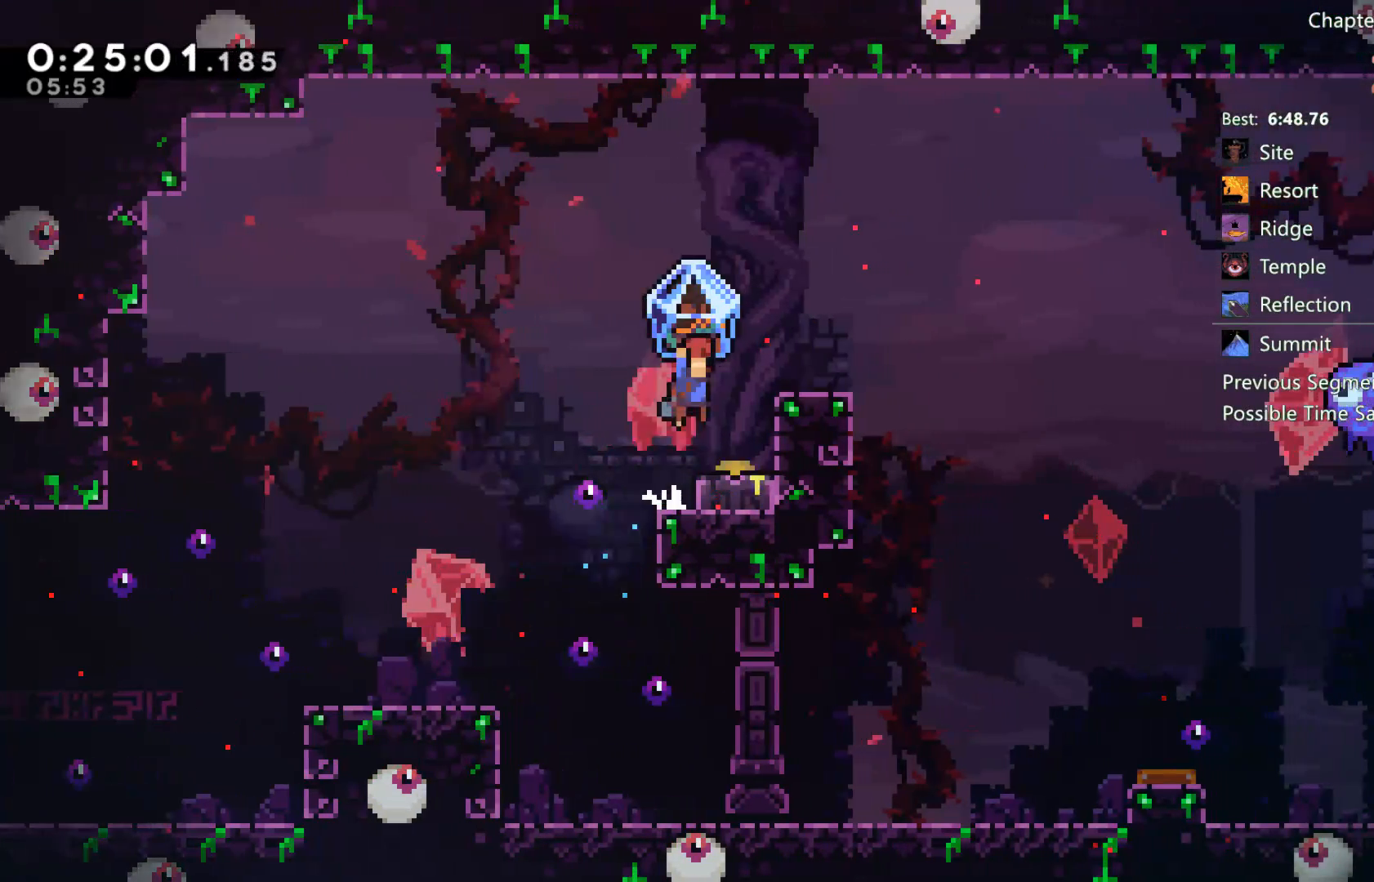
{"buttons": ["A", "R2", "DPAD_RIGHT"], "left_stick": "center", "right_stick": "center", "events": [[67, "DPAD_RIGHT", "up"], [350, "DPAD_RIGHT", "down"], [383, "A", "down"]]}
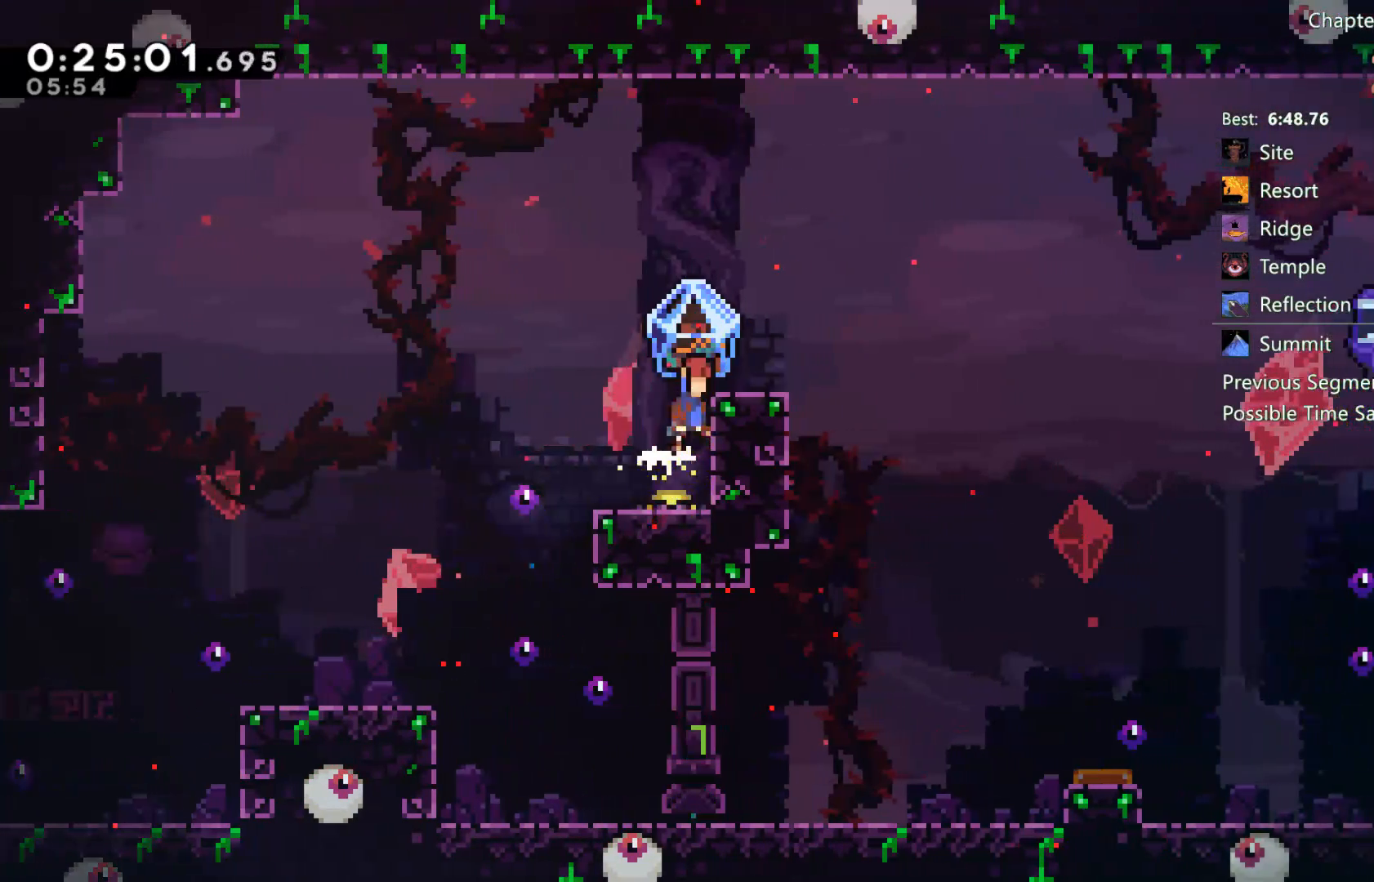
{"buttons": ["R2", "DPAD_RIGHT"], "left_stick": "center", "right_stick": "center", "events": [[67, "A", "up"], [283, "A", "down"], [450, "A", "up"]]}
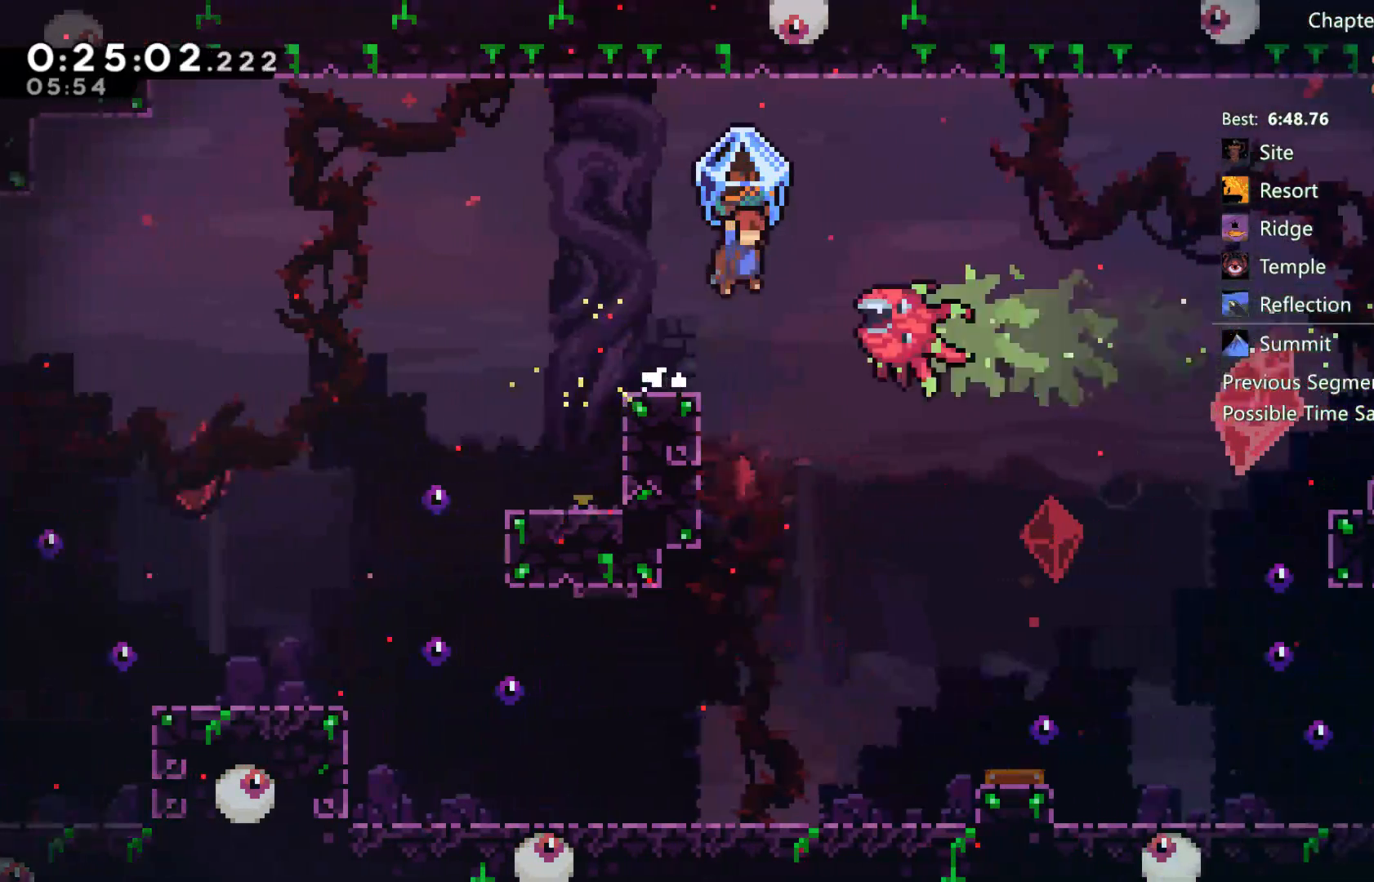
{"buttons": ["R2", "DPAD_RIGHT"], "left_stick": "center", "right_stick": "center", "events": []}
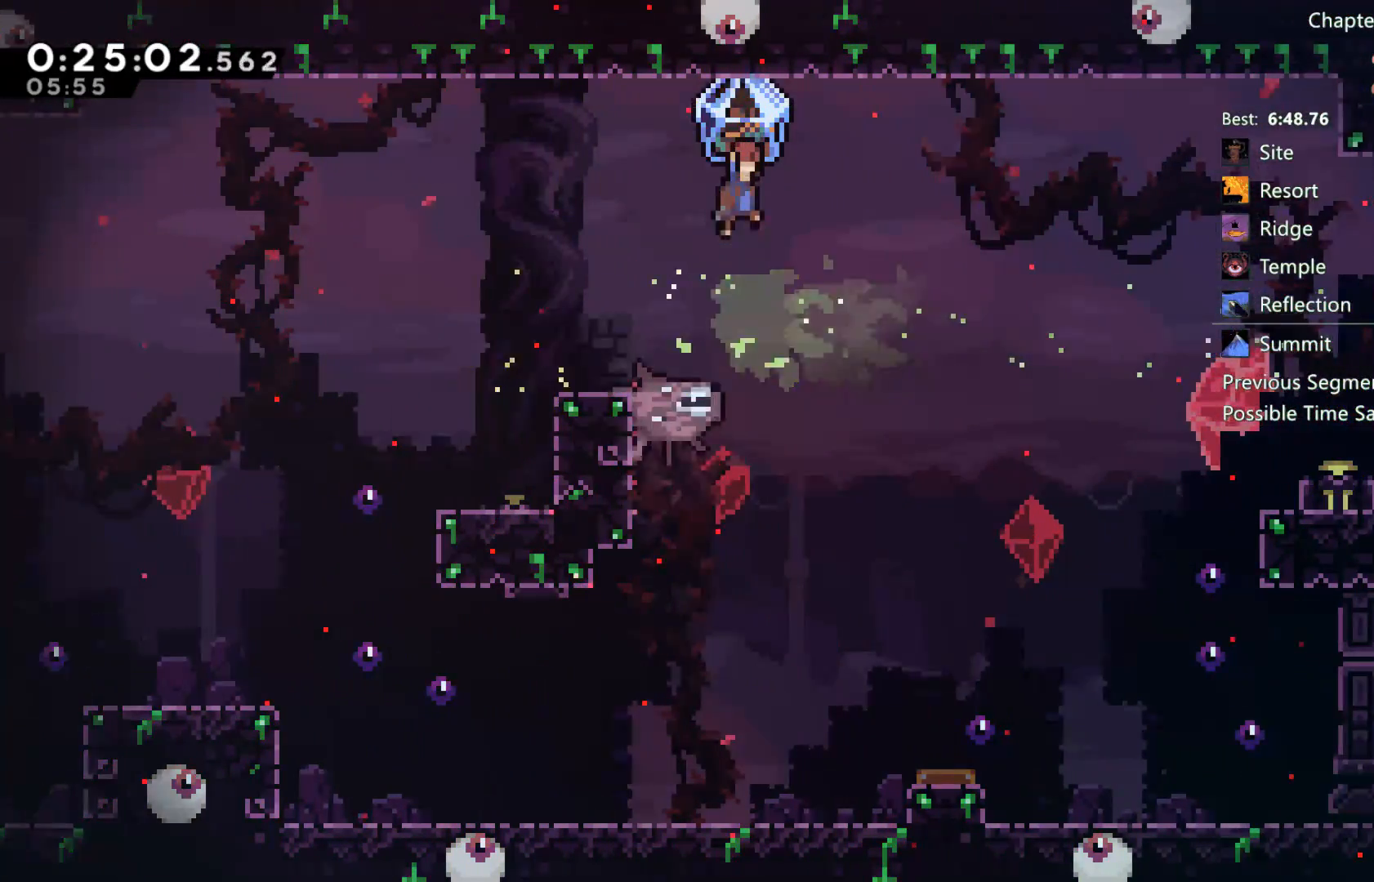
{"buttons": ["DPAD_UP", "DPAD_RIGHT"], "left_stick": "center", "right_stick": "center", "events": [[350, "DPAD_UP", "down"], [483, "R2", "up"]]}